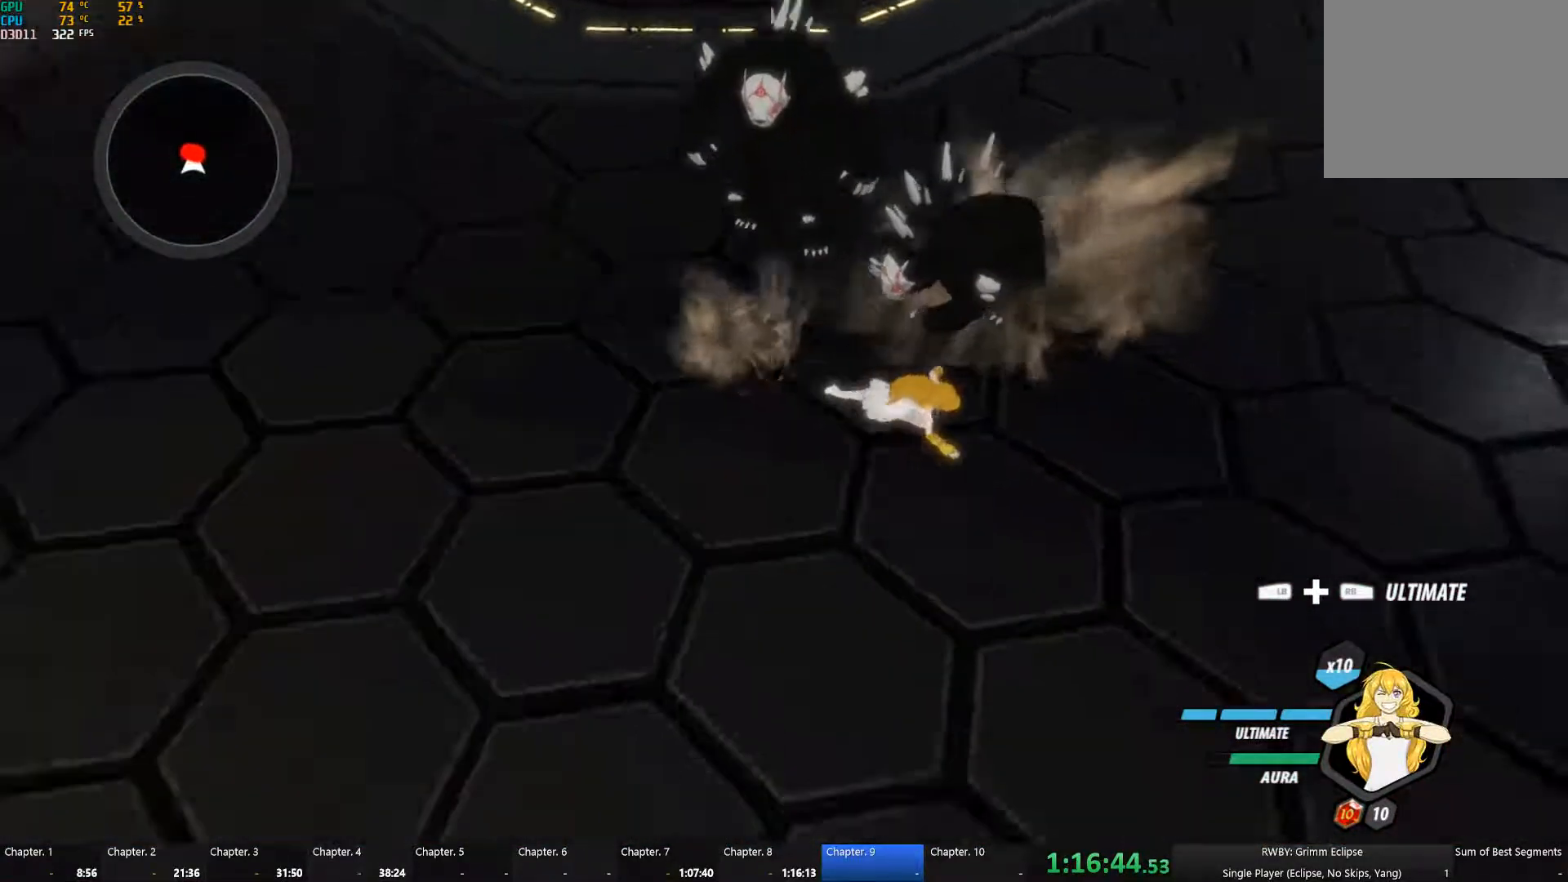
Gameplay with a controller (Xbox layout); each line is a JSON object with the inputs held at the frame after it. "button_events" lists button changes between this image and that frame as [ms after this image, input, new state], when the widget could be followed in between (sticks are given only as held states). This document gives stick clicks only as held states, not as events. Not read: L1 L2 R1.
{"buttons": [], "left_stick": "right", "right_stick": "center", "button_events": []}
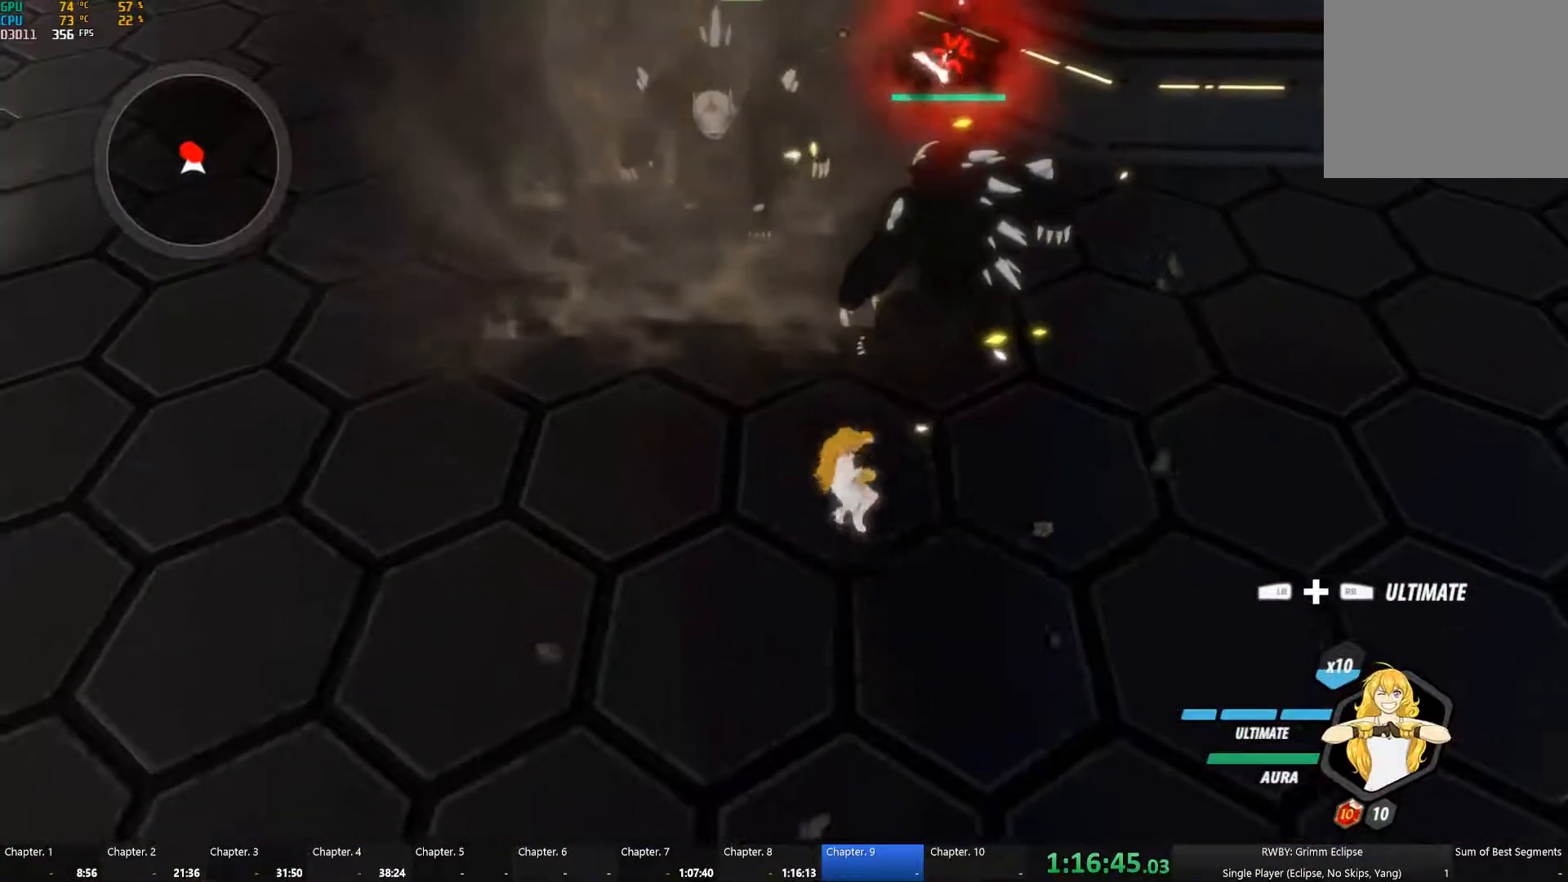
{"buttons": [], "left_stick": "center", "right_stick": "center", "button_events": []}
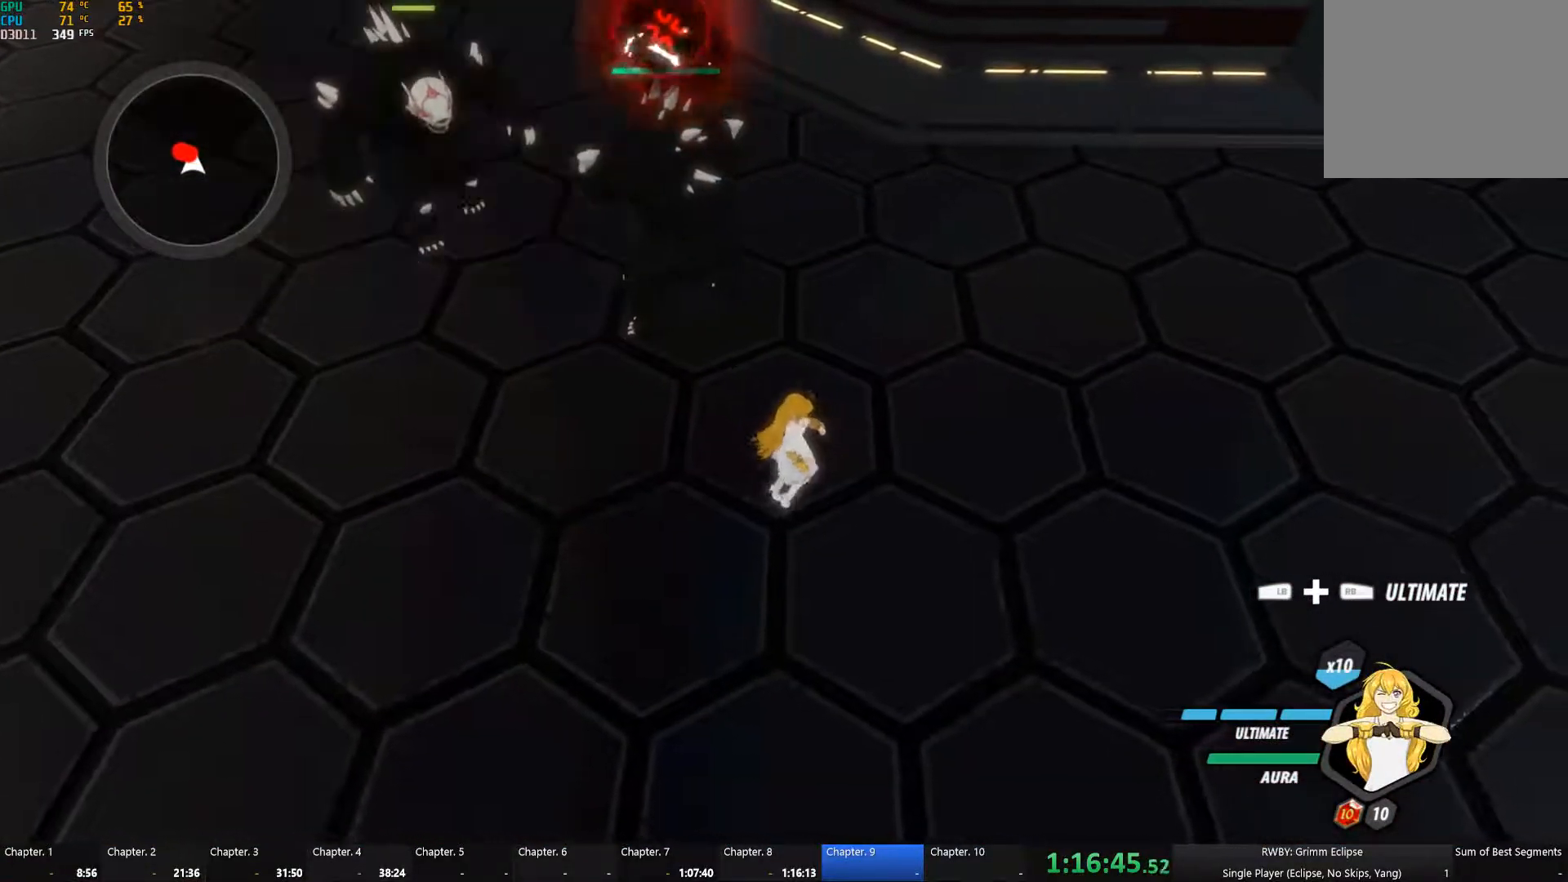
{"buttons": ["Y"], "left_stick": "center", "right_stick": "center", "button_events": [[17, "Y", "down"]]}
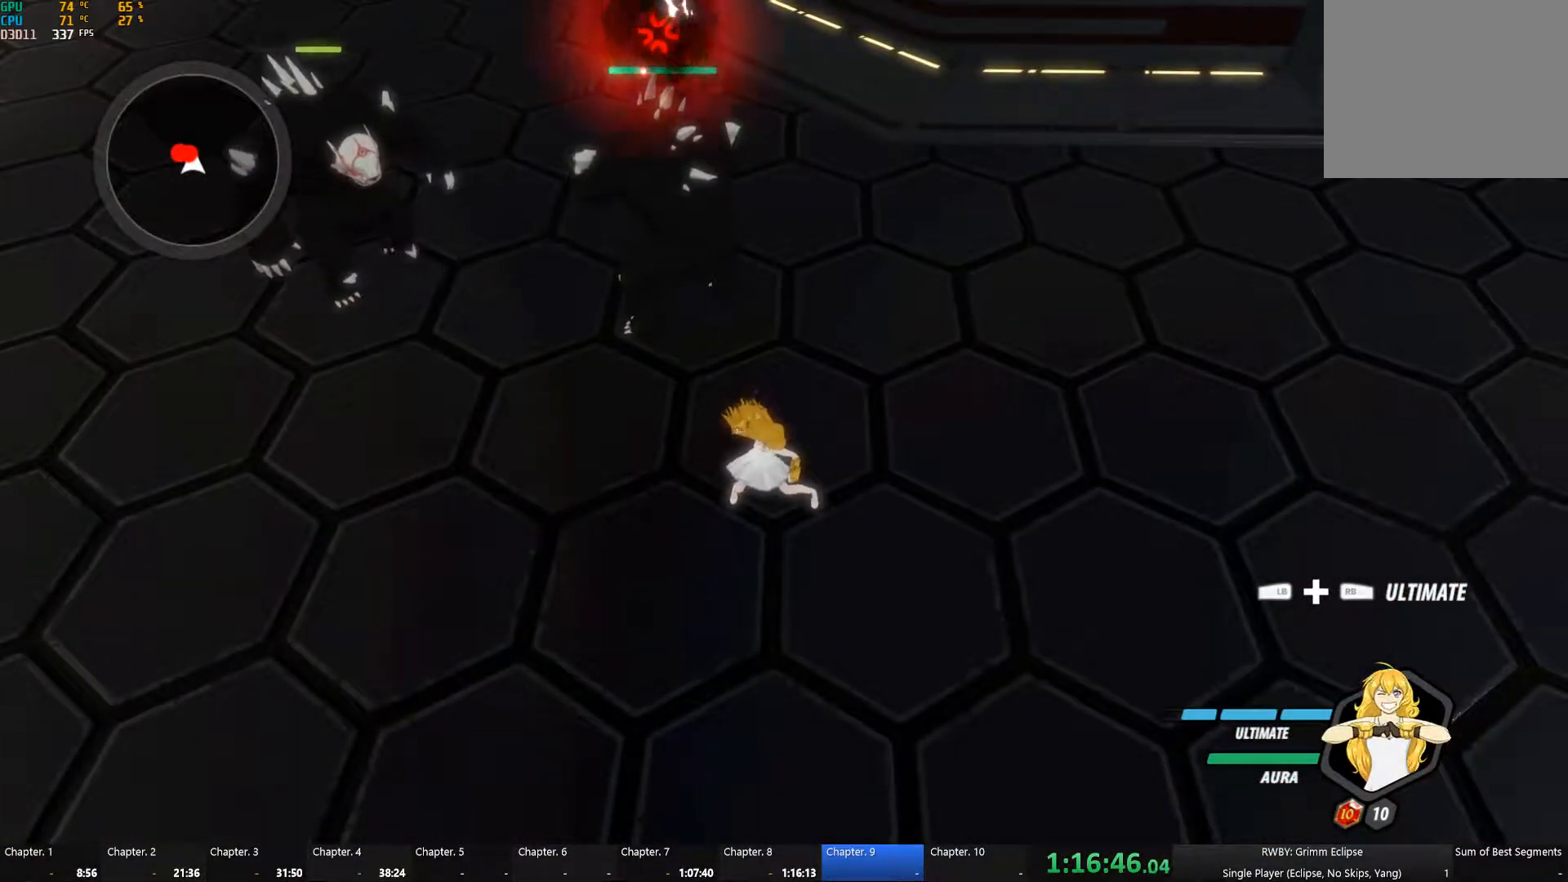
{"buttons": [], "left_stick": "up-left", "right_stick": "center", "button_events": [[50, "Y", "up"]]}
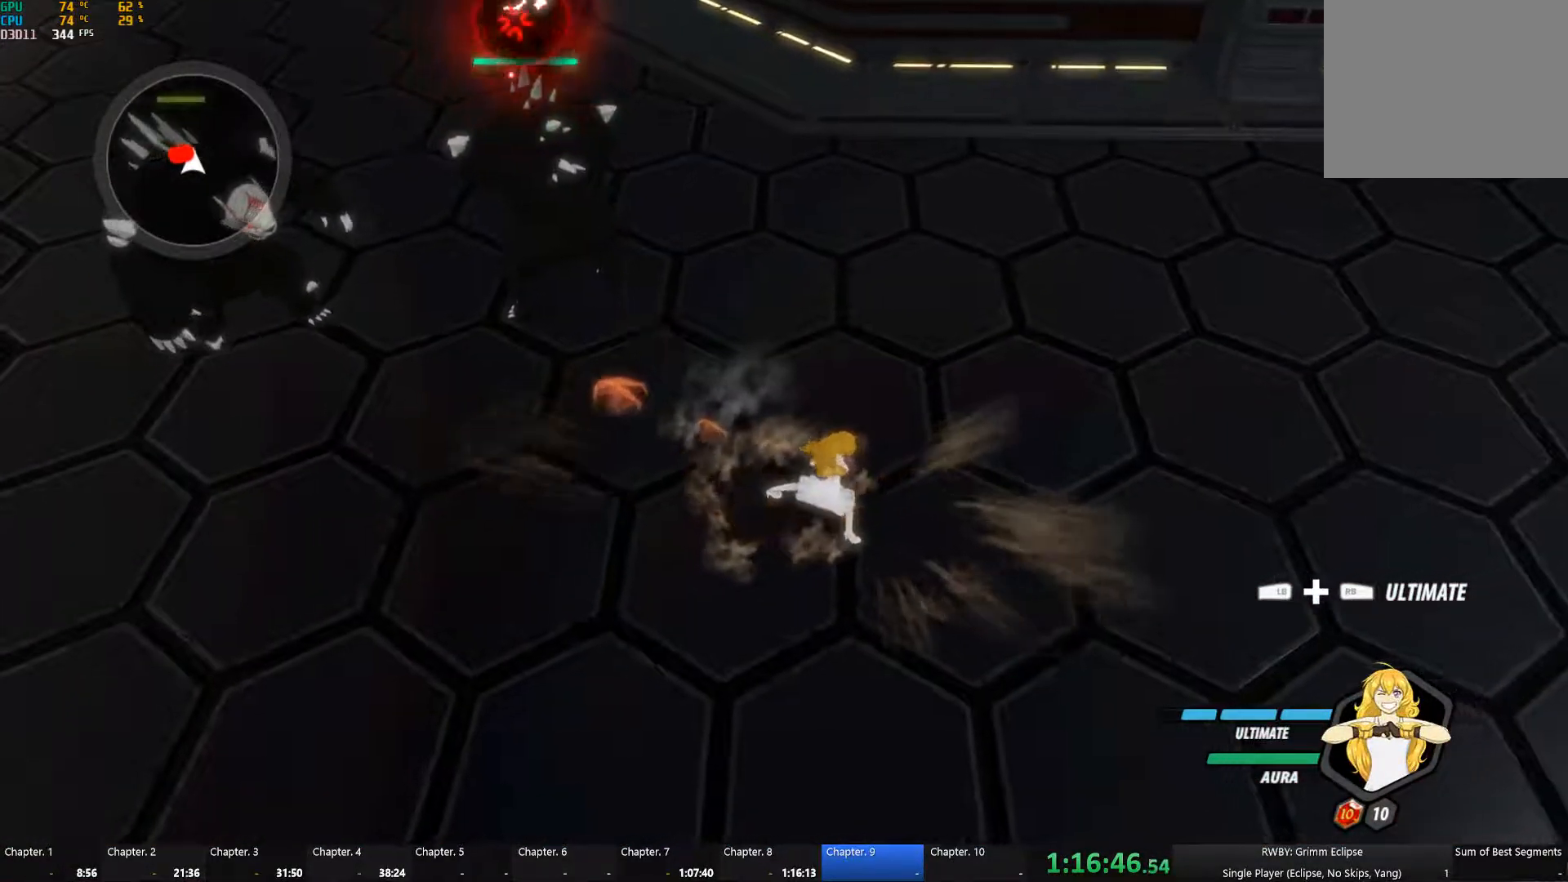
{"buttons": ["Y"], "left_stick": "center", "right_stick": "center", "button_events": [[283, "Y", "down"]]}
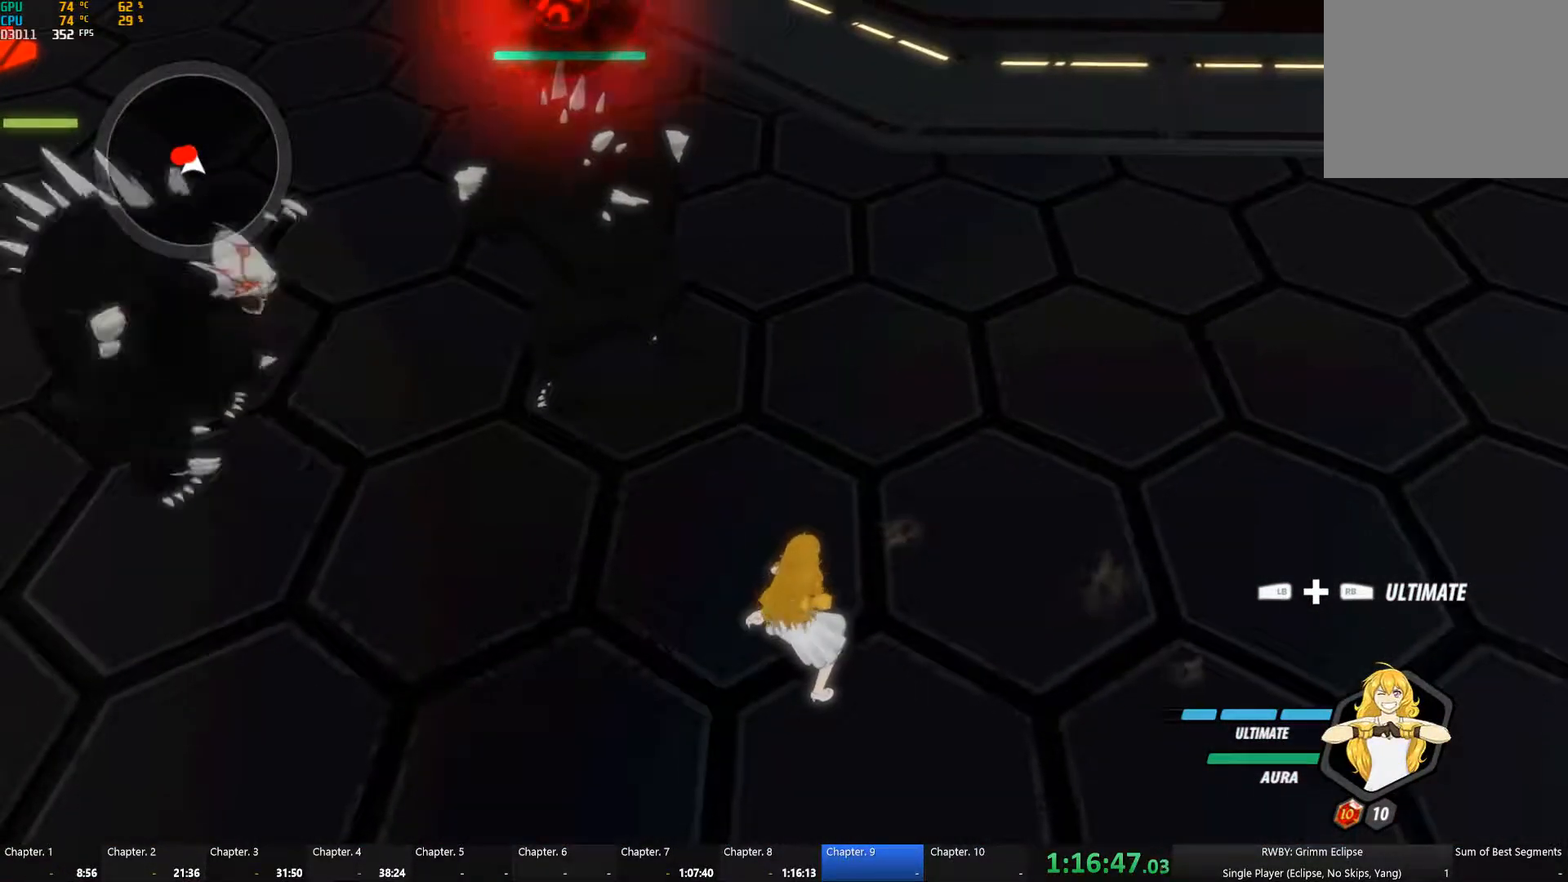
{"buttons": [], "left_stick": "up", "right_stick": "center", "button_events": [[350, "Y", "up"]]}
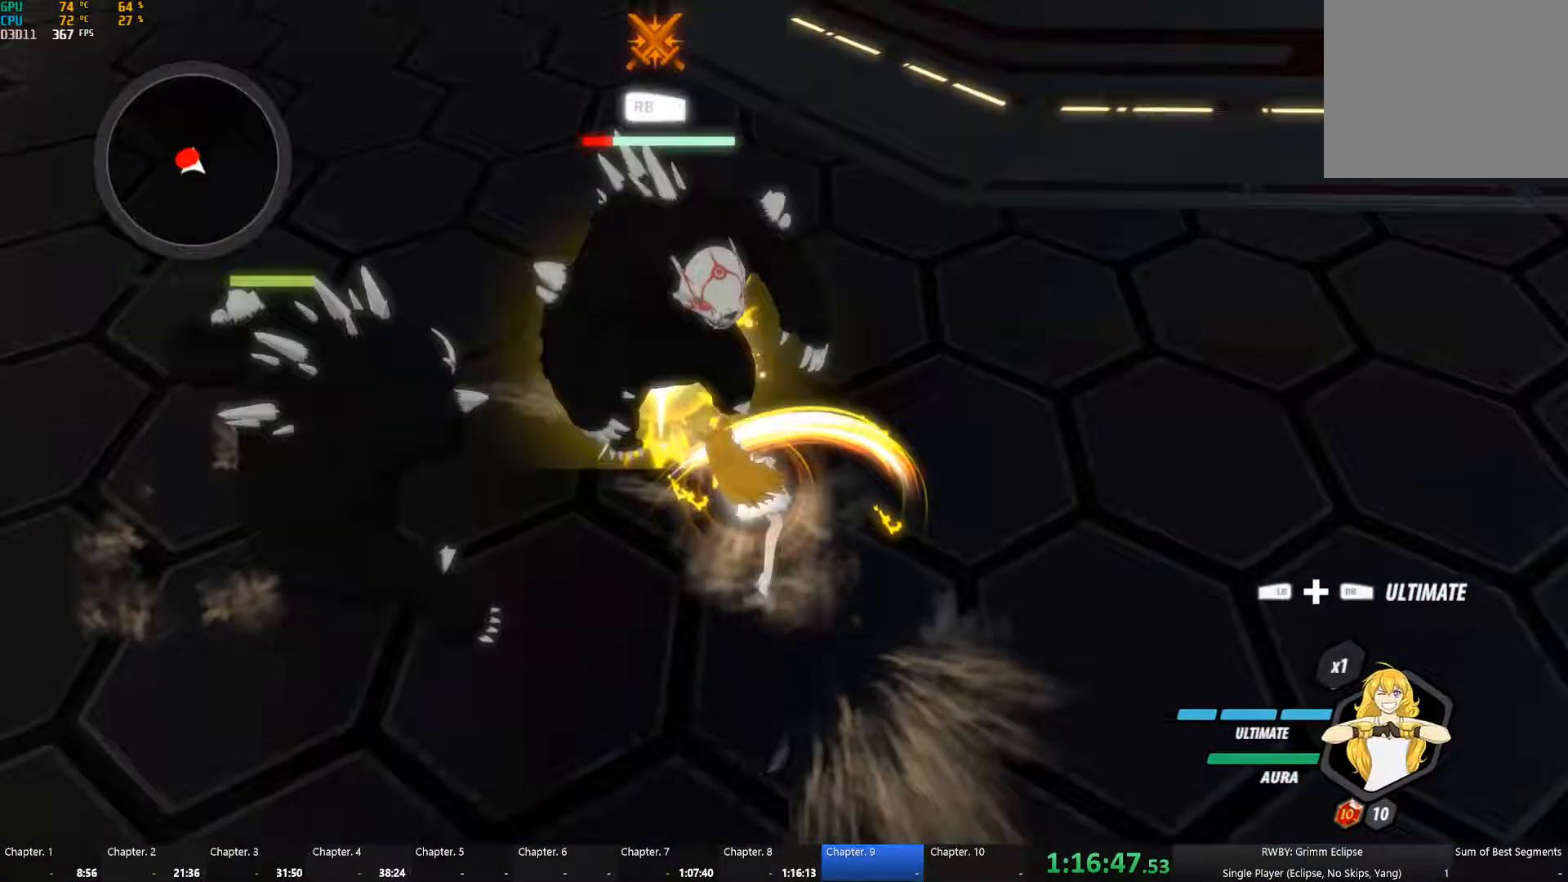
{"buttons": [], "left_stick": "left", "right_stick": "center", "button_events": []}
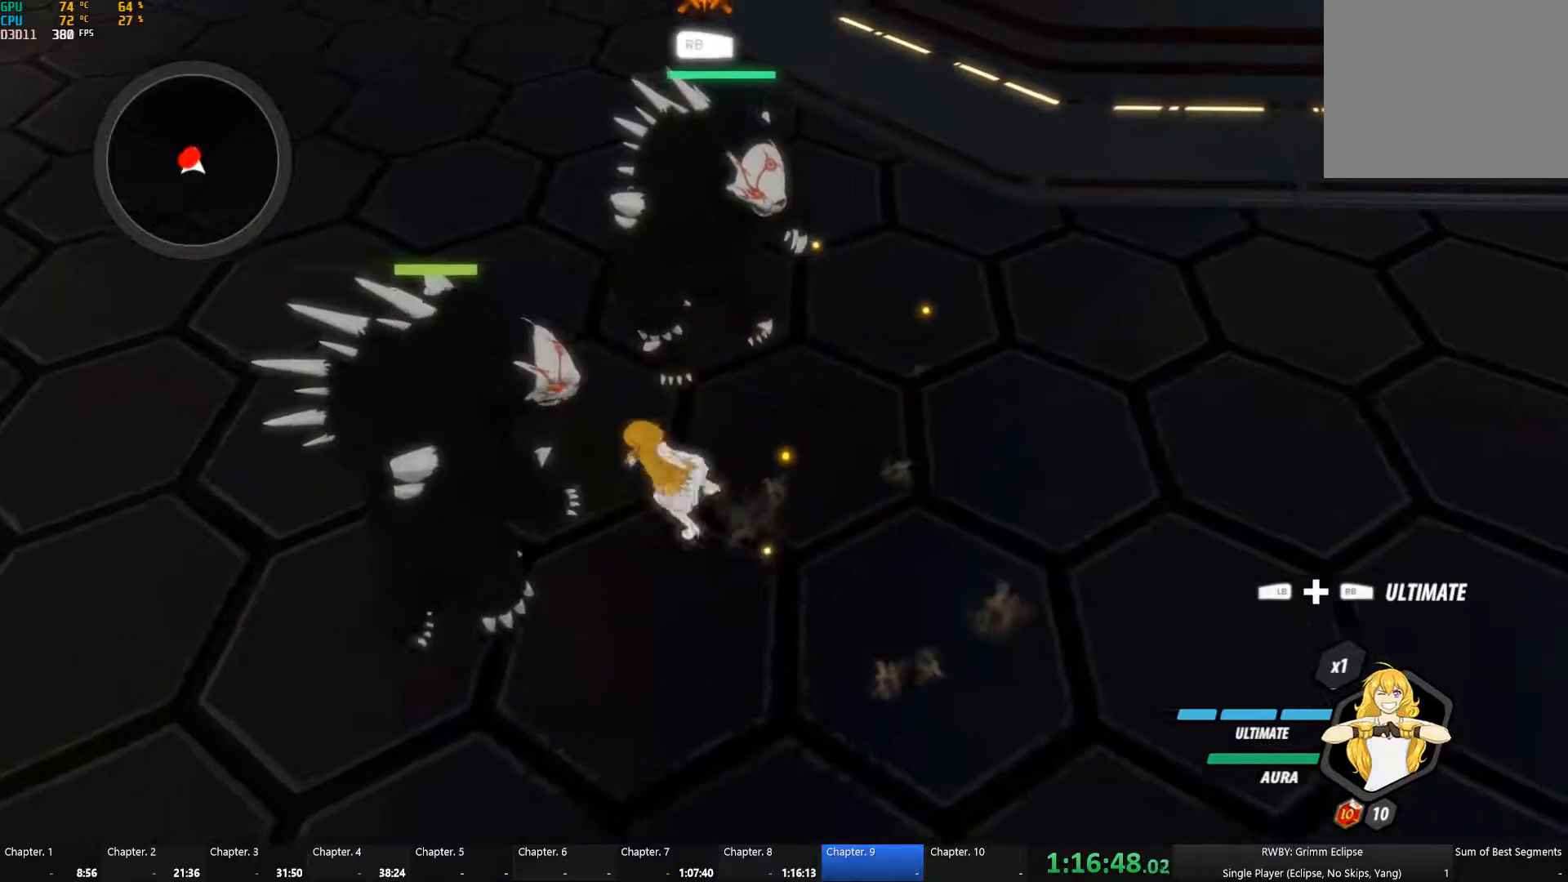
{"buttons": ["A", "B"], "left_stick": "center", "right_stick": "center", "button_events": [[67, "A", "down"], [84, "Y", "down"], [167, "Y", "up"], [184, "A", "up"], [250, "B", "down"], [267, "A", "down"], [284, "Y", "down"], [334, "A", "up"], [334, "B", "up"], [334, "Y", "up"], [417, "B", "down"], [434, "A", "down"], [450, "Y", "down"], [500, "Y", "up"]]}
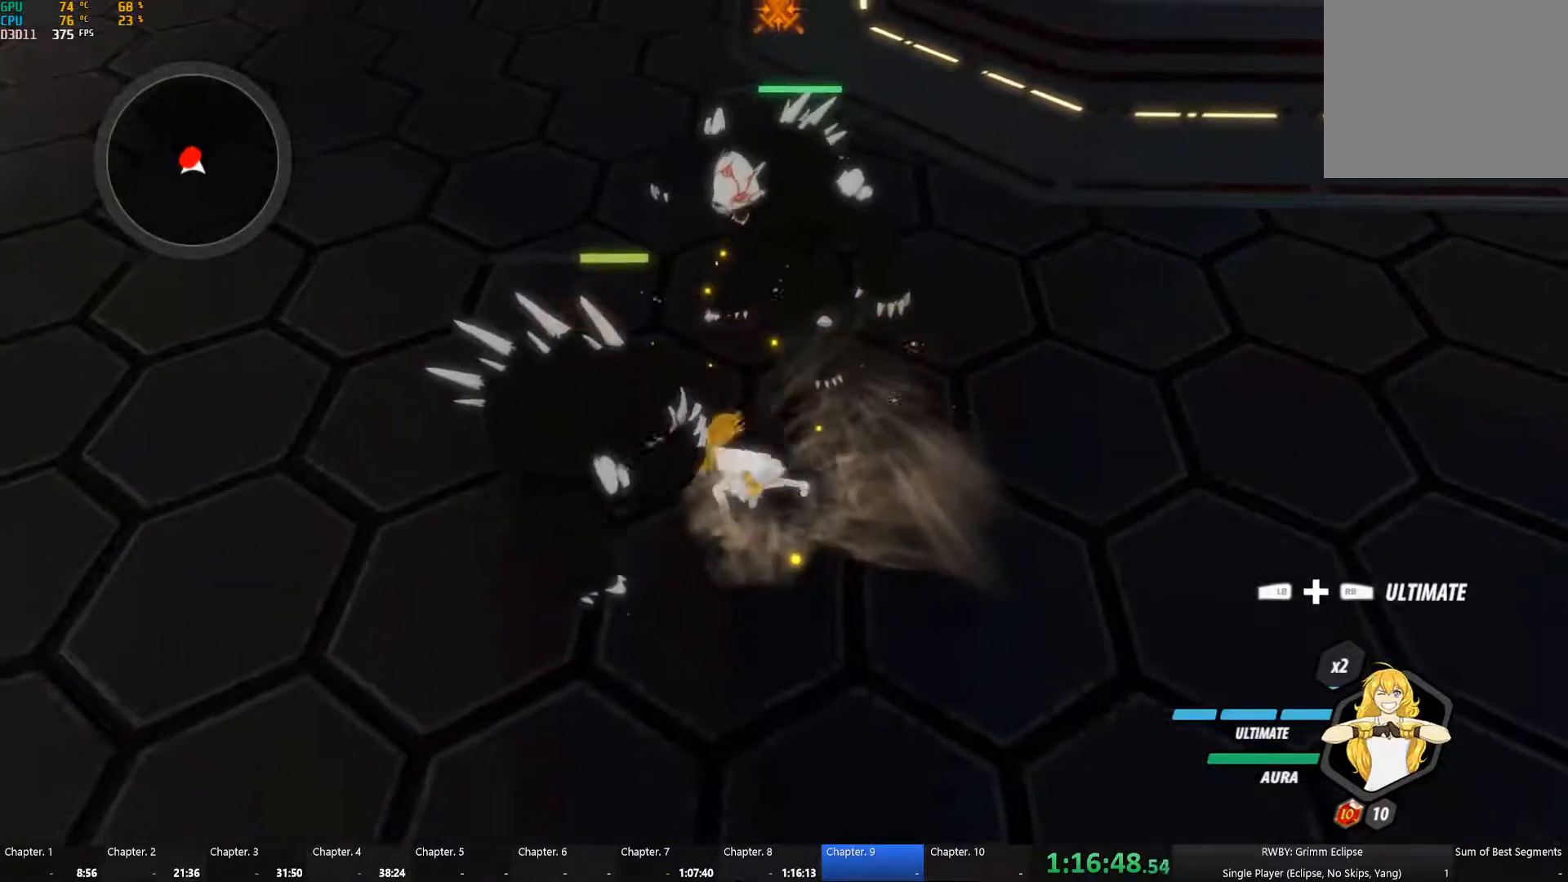
{"buttons": [], "left_stick": "center", "right_stick": "center", "button_events": [[17, "A", "up"], [17, "B", "up"], [67, "B", "down"], [184, "B", "up"]]}
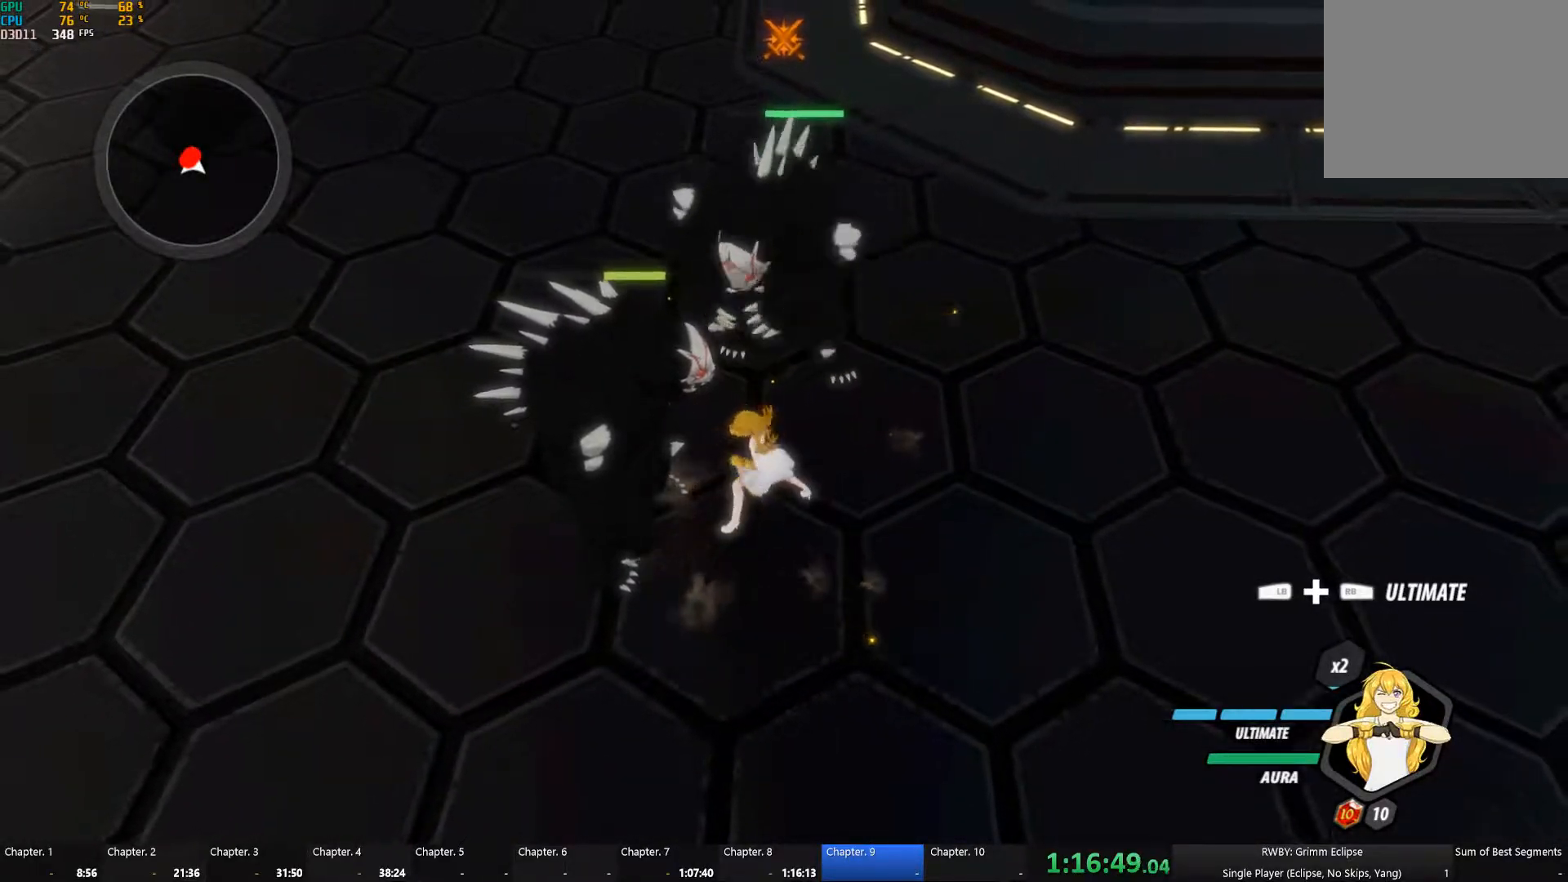
{"buttons": ["A", "Y"], "left_stick": "center", "right_stick": "center", "button_events": [[100, "A", "down"], [100, "Y", "down"], [184, "A", "up"], [184, "Y", "up"], [234, "B", "down"], [284, "A", "down"], [284, "Y", "down"], [334, "A", "up"], [334, "B", "up"], [334, "Y", "up"], [400, "B", "down"], [450, "A", "down"], [450, "Y", "down"], [484, "B", "up"]]}
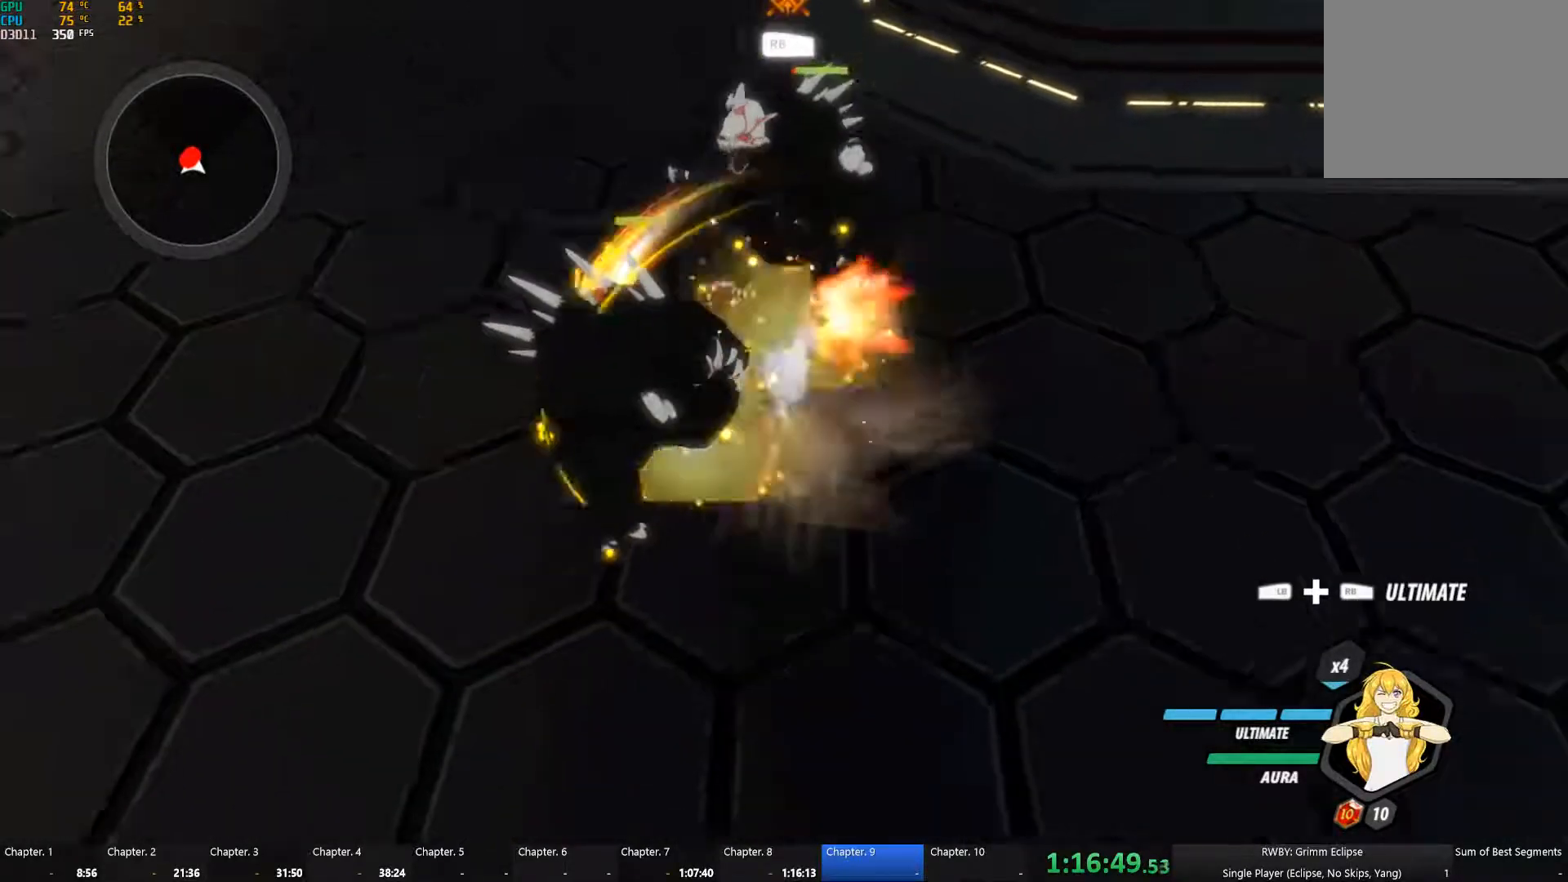
{"buttons": ["A", "Y"], "left_stick": "center", "right_stick": "center", "button_events": [[17, "A", "up"], [17, "Y", "up"], [67, "B", "down"], [100, "A", "down"], [100, "Y", "down"], [150, "B", "up"], [167, "Y", "up"], [184, "A", "up"], [234, "B", "down"], [284, "A", "down"], [284, "Y", "down"], [317, "B", "up"], [334, "Y", "up"], [350, "A", "up"], [400, "B", "down"], [450, "A", "down"], [450, "Y", "down"], [484, "B", "up"]]}
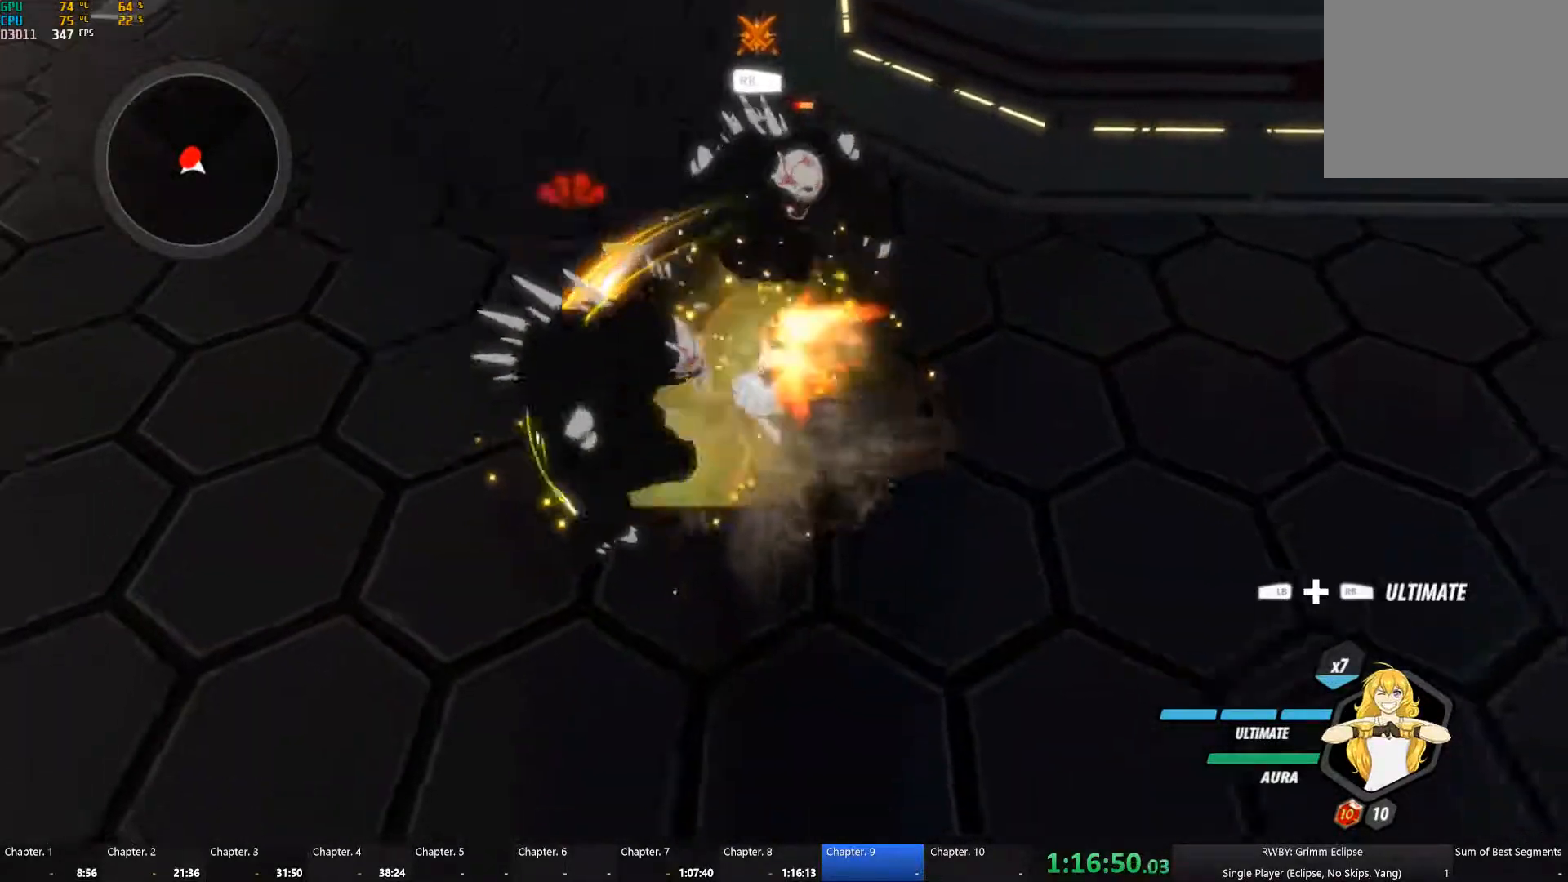
{"buttons": [], "left_stick": "down-left", "right_stick": "center", "button_events": [[17, "A", "up"], [17, "Y", "up"], [50, "B", "down"], [117, "A", "down"], [117, "Y", "down"], [150, "B", "up"], [184, "Y", "up"], [200, "A", "up"], [234, "B", "down"], [367, "B", "up"]]}
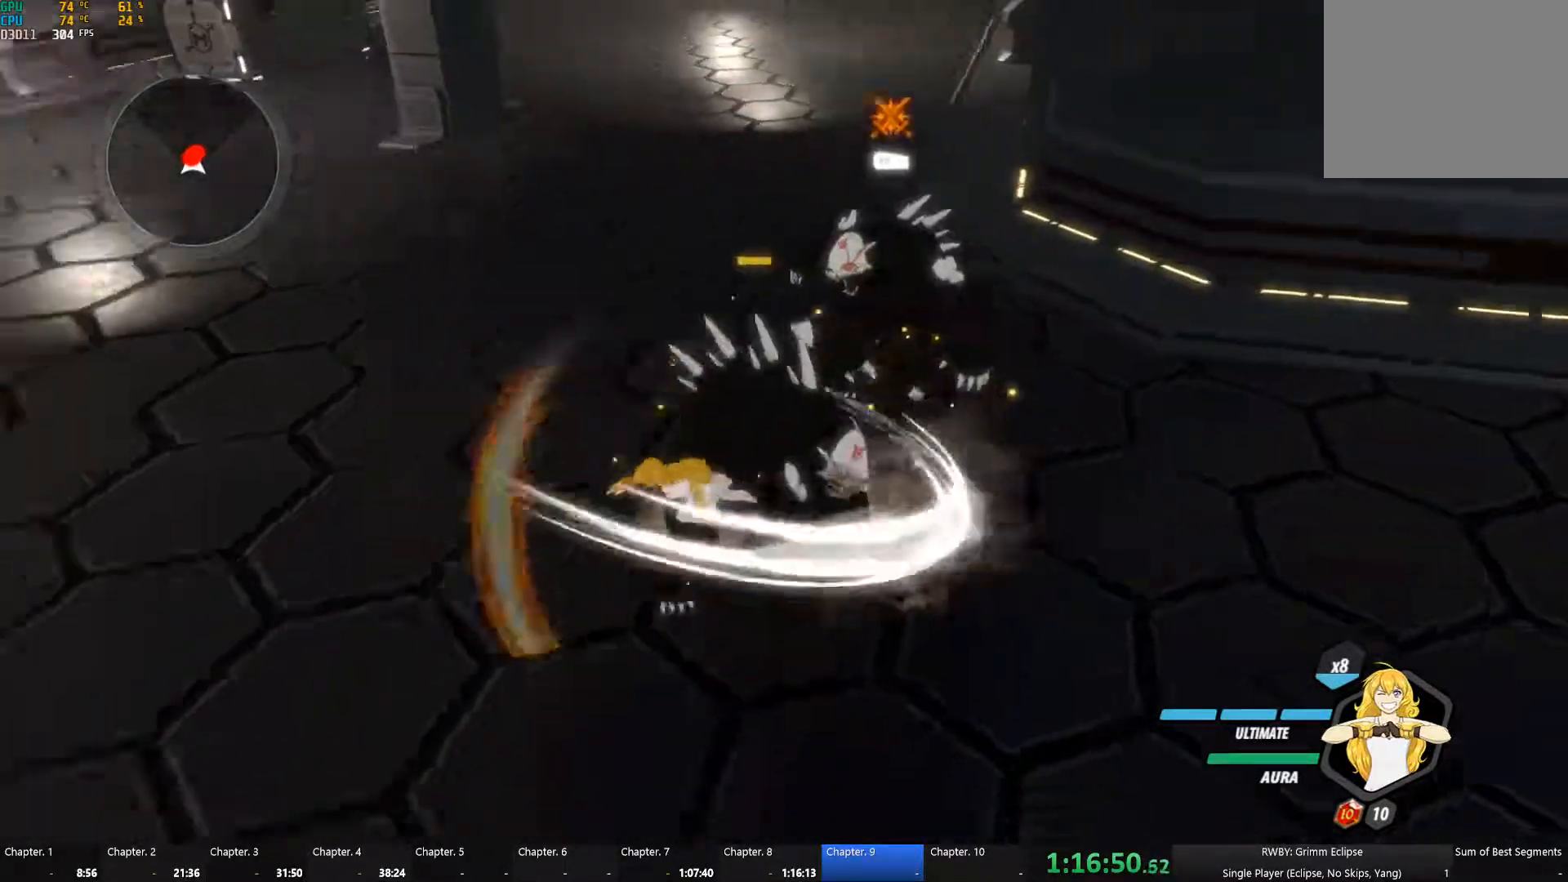
{"buttons": [], "left_stick": "up-right", "right_stick": "center", "button_events": []}
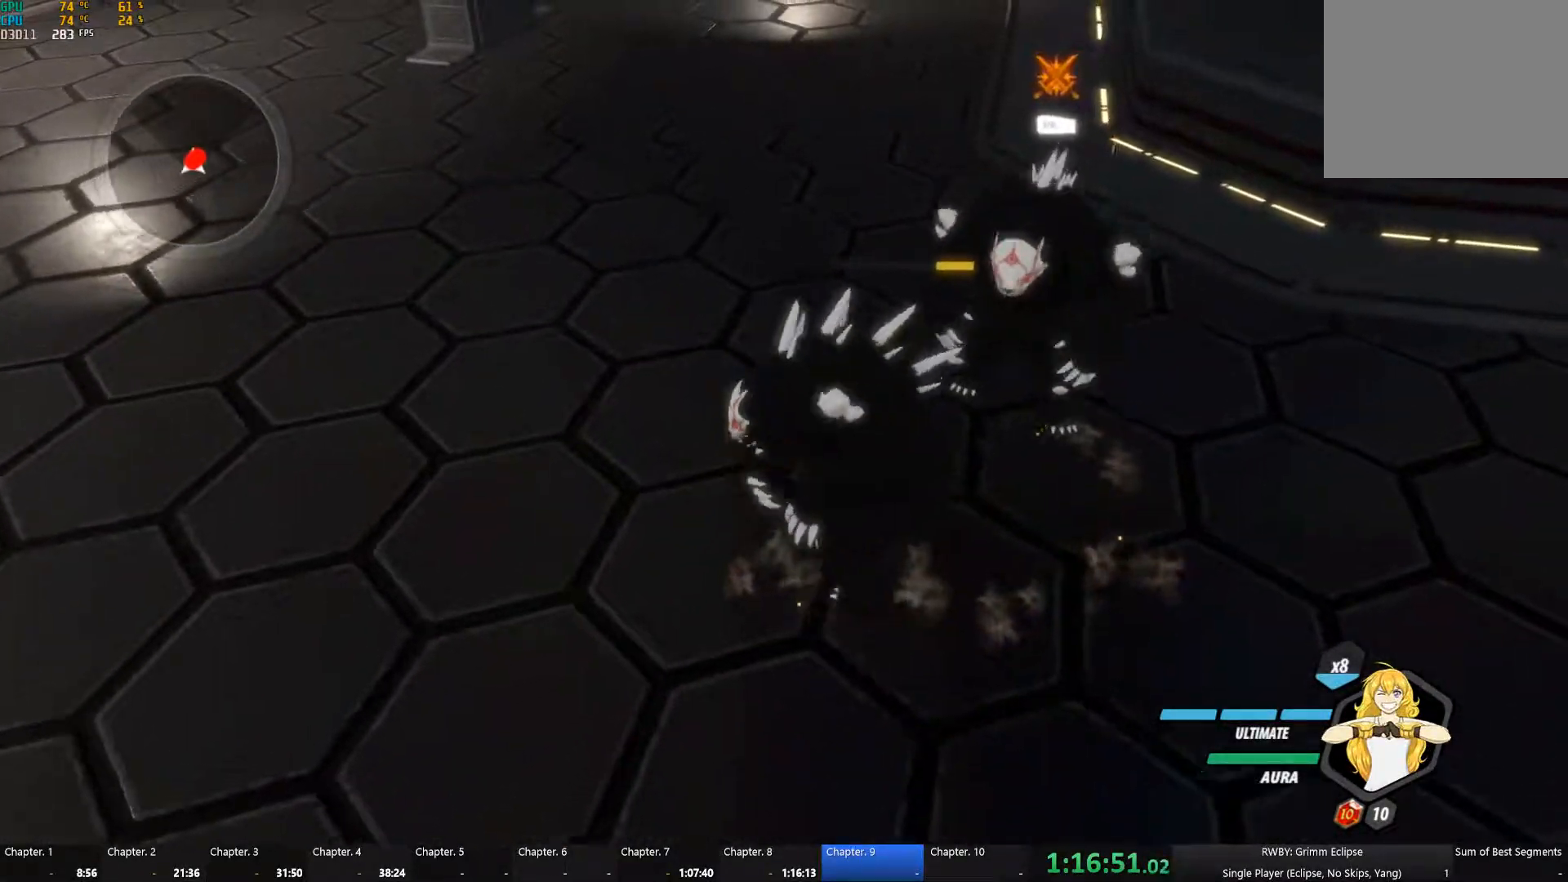
{"buttons": ["A", "B", "Y"], "left_stick": "center", "right_stick": "center", "button_events": [[117, "A", "down"], [117, "Y", "down"], [217, "Y", "up"], [234, "A", "up"], [267, "B", "down"], [317, "A", "down"], [317, "Y", "down"], [367, "B", "up"], [367, "Y", "up"], [384, "A", "up"], [450, "B", "down"], [484, "A", "down"], [484, "Y", "down"]]}
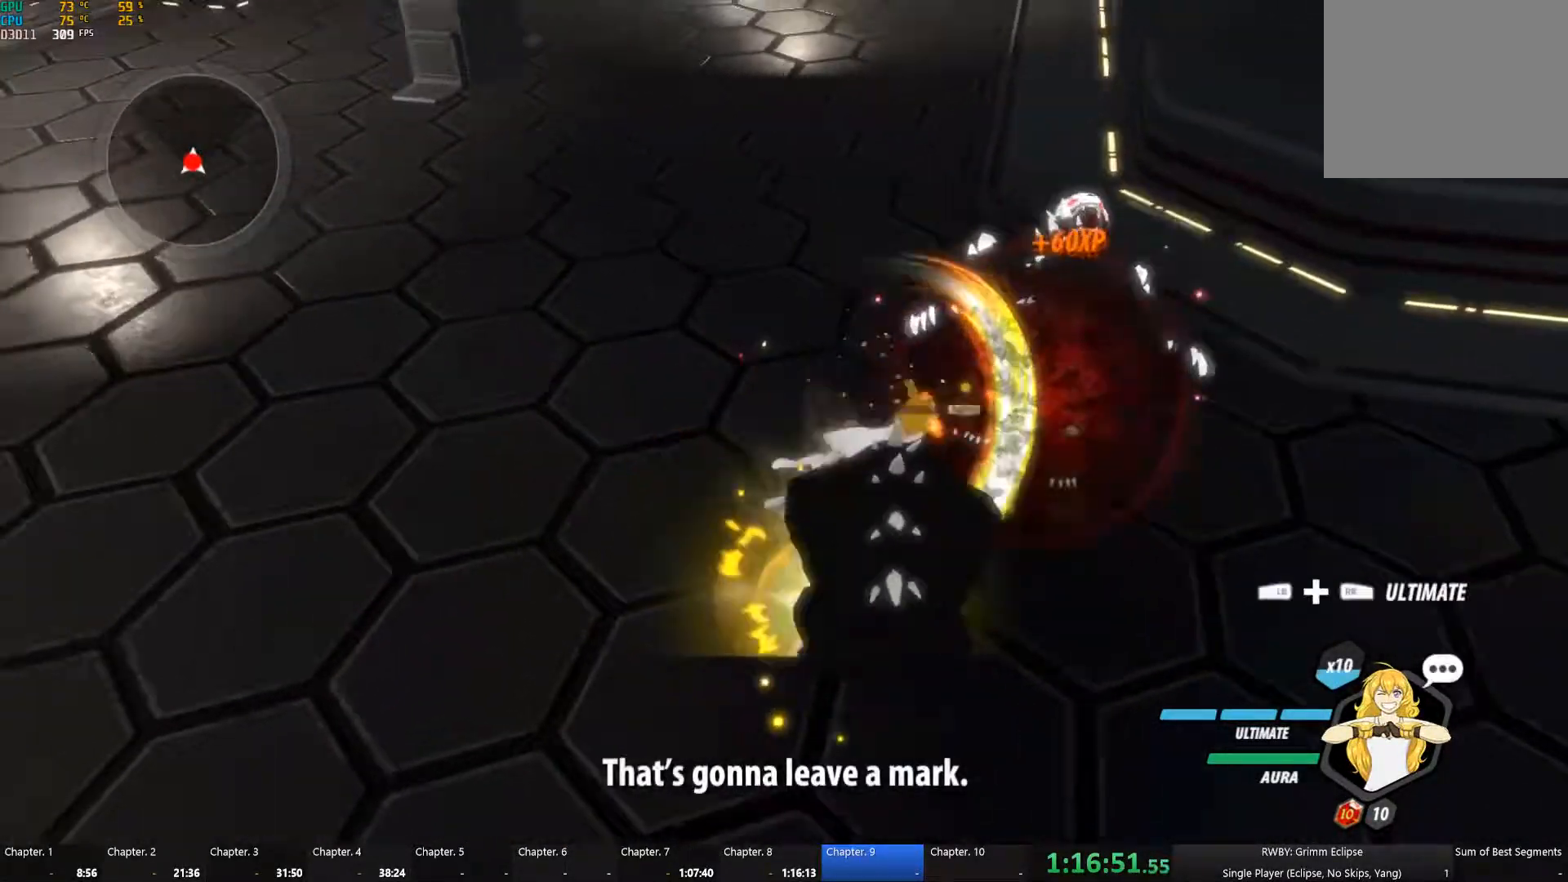
{"buttons": ["A", "Y"], "left_stick": "center", "right_stick": "center", "button_events": [[17, "B", "up"], [50, "A", "up"], [50, "Y", "up"], [84, "B", "down"], [134, "A", "down"], [150, "Y", "down"], [167, "B", "up"], [200, "Y", "up"], [217, "A", "up"], [250, "B", "down"], [300, "A", "down"], [317, "Y", "down"], [350, "B", "up"], [384, "A", "up"], [384, "Y", "up"], [417, "B", "down"], [484, "A", "down"], [484, "Y", "down"], [500, "B", "up"]]}
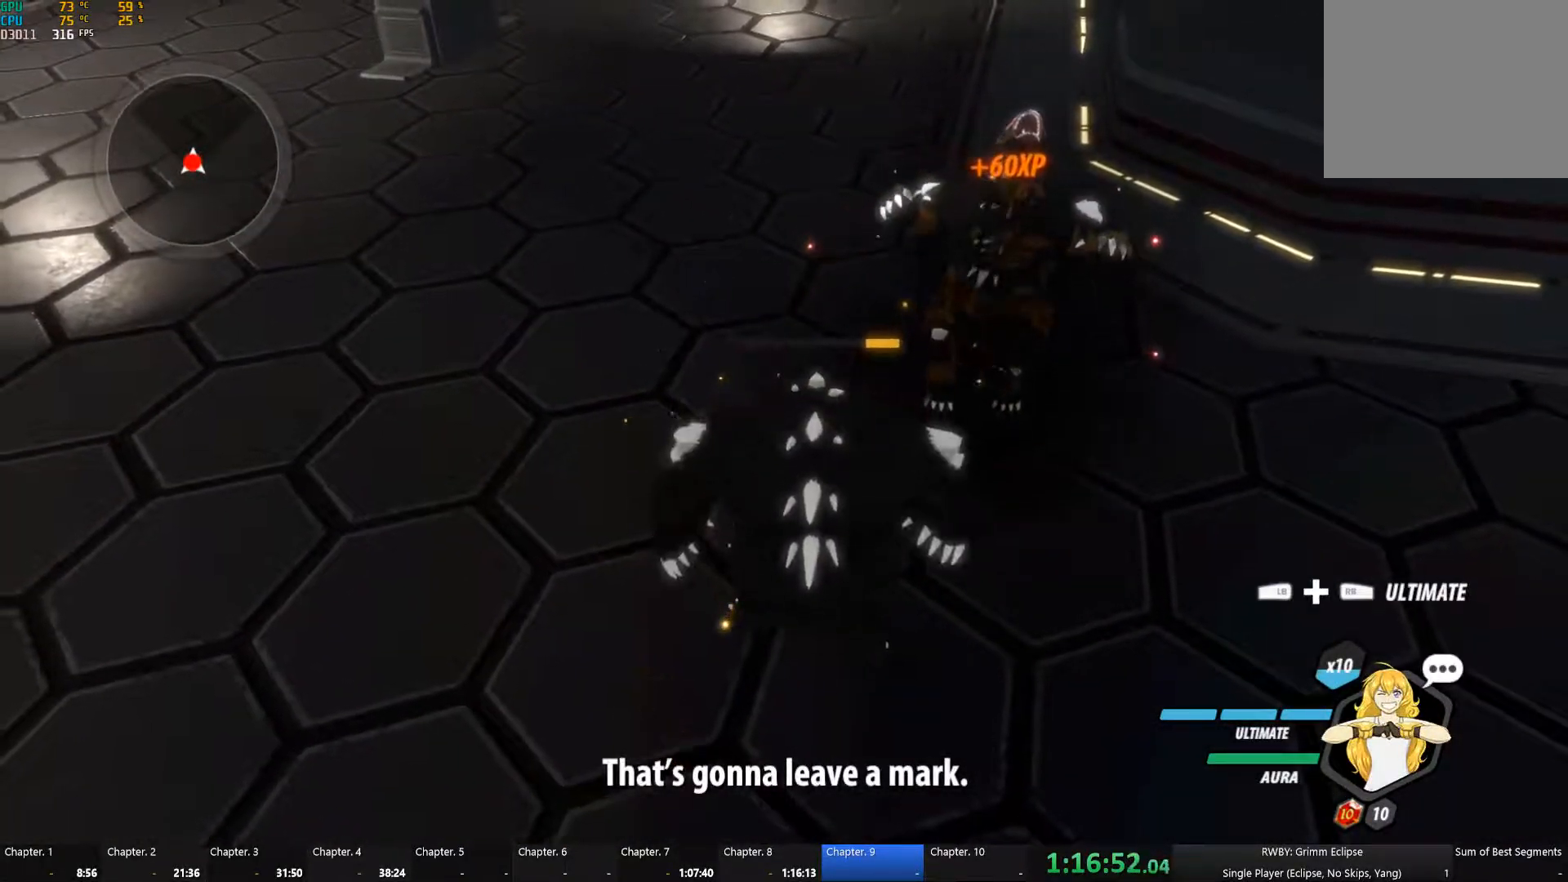
{"buttons": ["B"], "left_stick": "center", "right_stick": "center", "button_events": [[50, "A", "up"], [50, "Y", "up"], [384, "A", "down"], [384, "Y", "down"], [450, "Y", "up"], [467, "A", "up"], [500, "B", "down"]]}
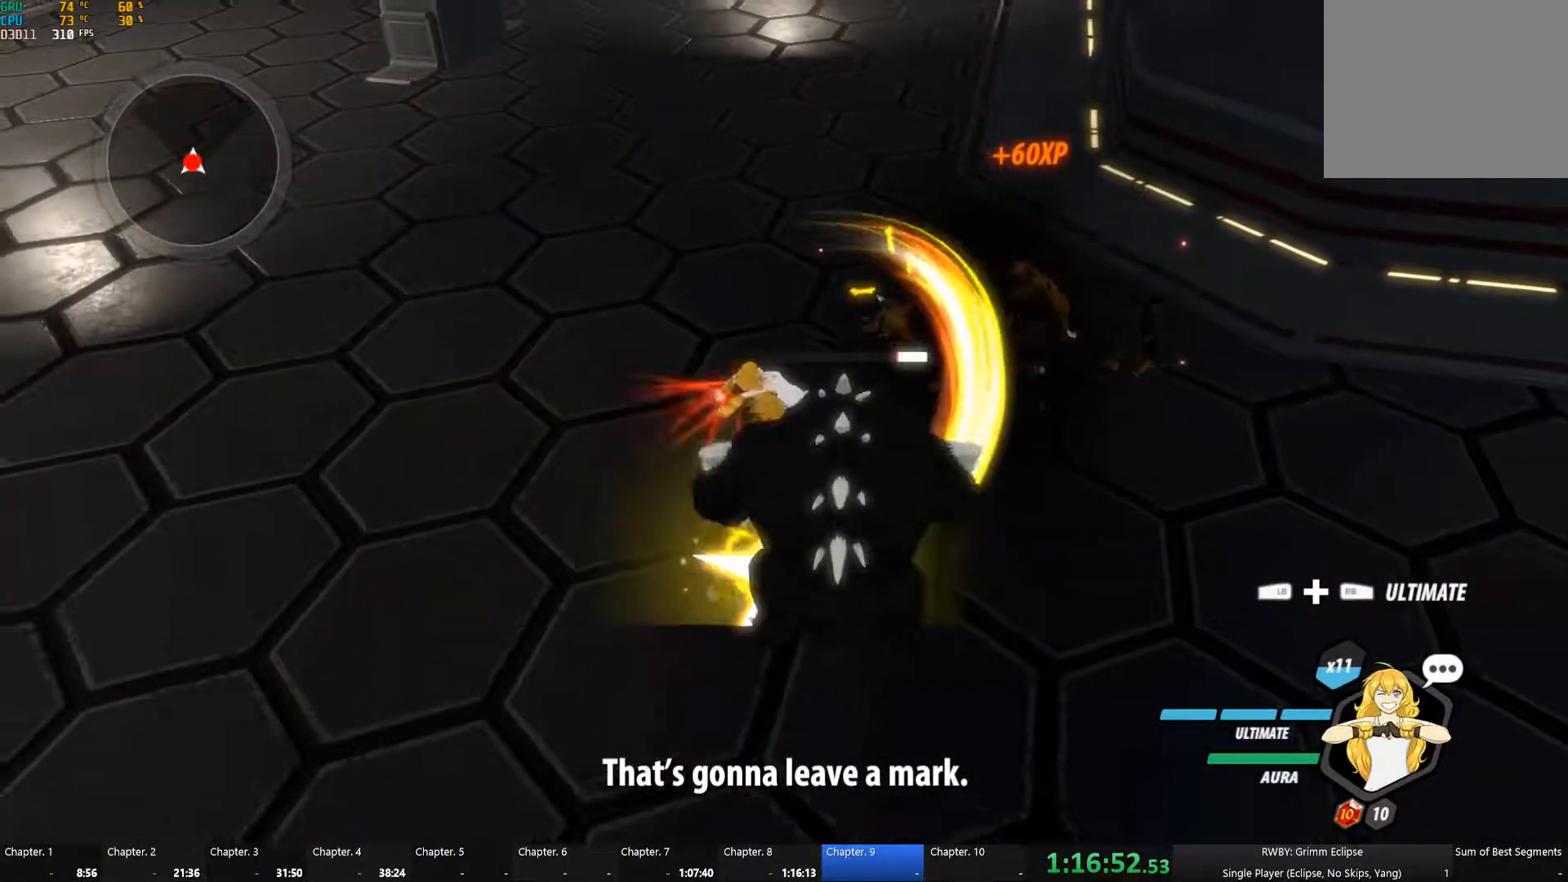
{"buttons": [], "left_stick": "center", "right_stick": "center", "button_events": [[50, "A", "down"], [50, "Y", "down"], [84, "B", "up"], [117, "A", "up"], [117, "Y", "up"], [184, "B", "down"], [217, "A", "down"], [217, "Y", "down"], [267, "B", "up"], [300, "A", "up"], [300, "Y", "up"], [334, "B", "down"], [384, "A", "down"], [401, "Y", "down"], [434, "B", "up"], [451, "A", "up"], [451, "Y", "up"]]}
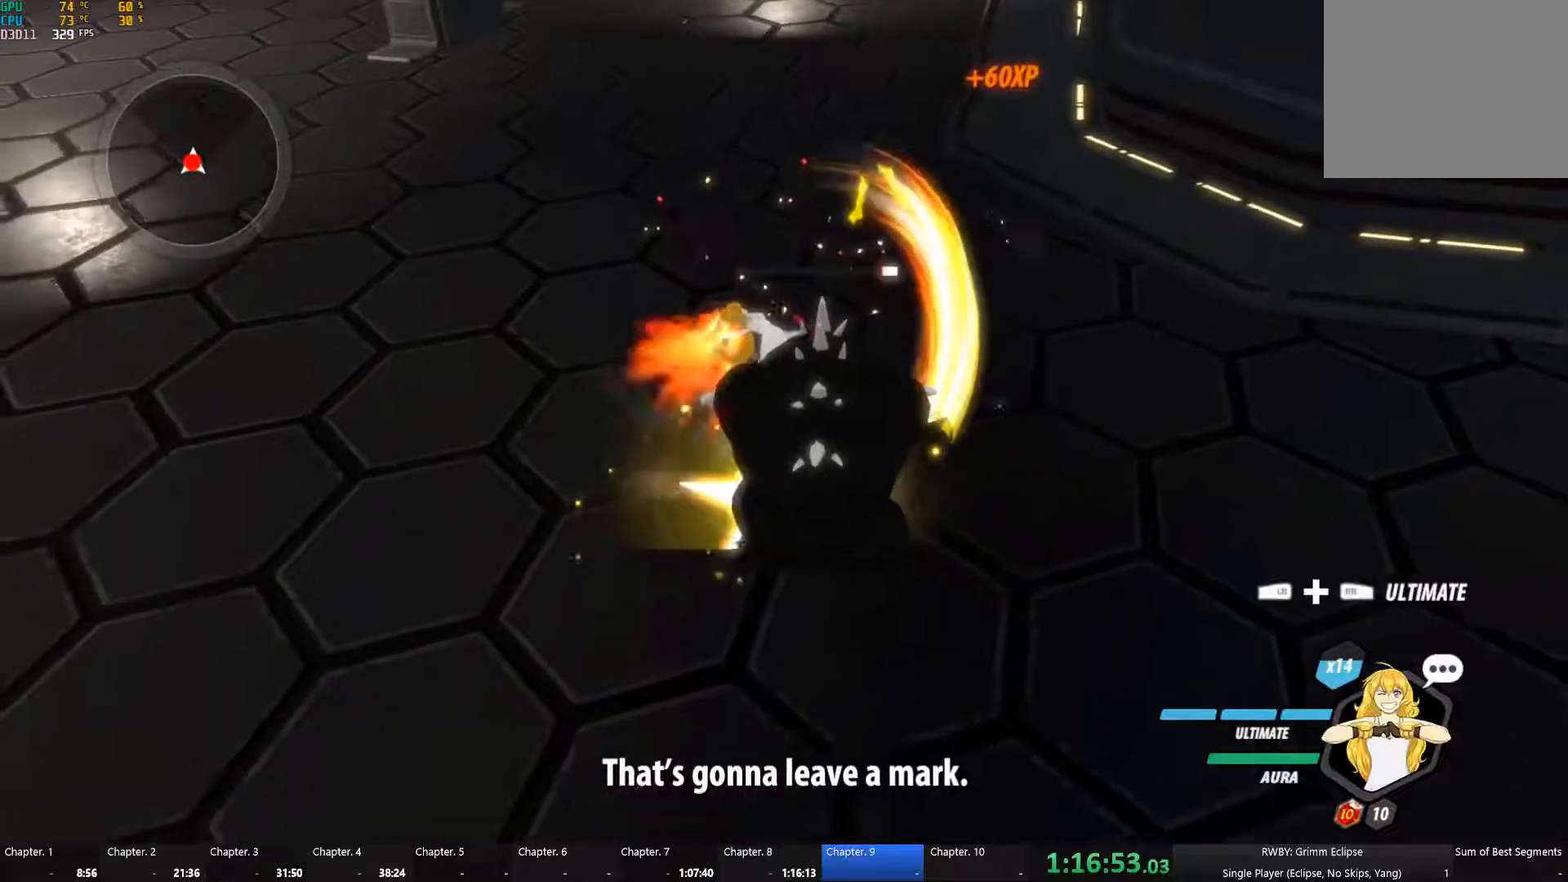
{"buttons": [], "left_stick": "center", "right_stick": "center", "button_events": [[16, "B", "down"], [66, "A", "down"], [66, "Y", "down"], [100, "B", "up"], [133, "A", "up"], [133, "Y", "up"], [183, "B", "down"], [233, "A", "down"], [233, "Y", "down"], [266, "B", "up"], [300, "A", "up"], [300, "Y", "up"], [350, "B", "down"], [400, "A", "down"], [400, "Y", "down"], [433, "B", "up"], [466, "A", "up"], [466, "Y", "up"]]}
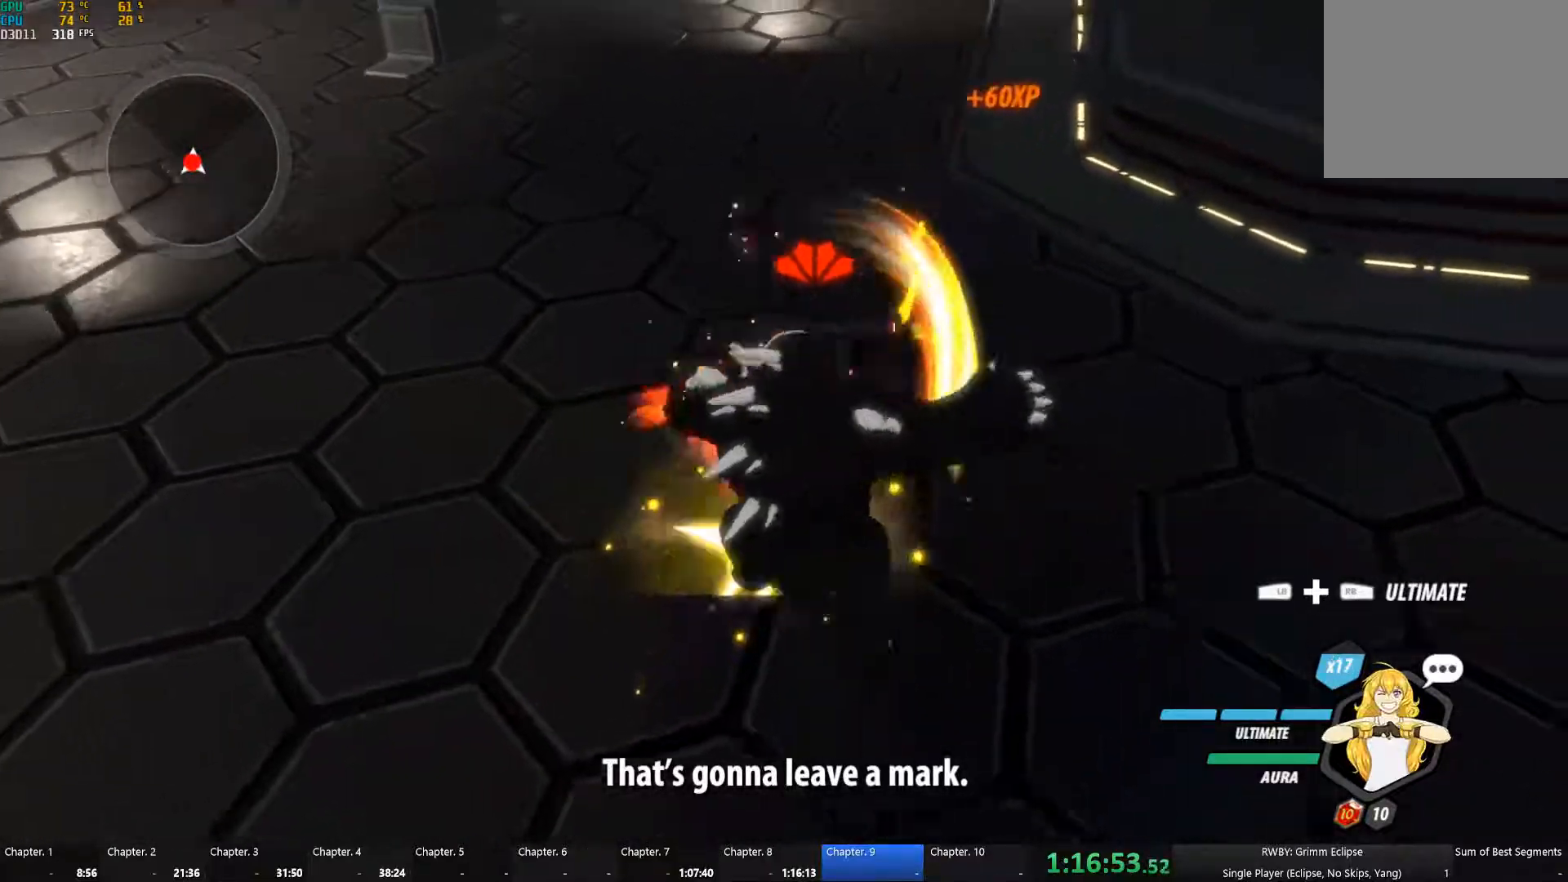
{"buttons": [], "left_stick": "center", "right_stick": "center", "button_events": [[16, "B", "down"], [66, "A", "down"], [66, "Y", "down"], [100, "B", "up"], [133, "A", "up"], [133, "Y", "up"], [183, "B", "down"], [233, "A", "down"], [233, "Y", "down"], [250, "B", "up"], [300, "A", "up"], [300, "Y", "up"], [333, "B", "down"], [400, "A", "down"], [416, "B", "up"], [416, "Y", "down"], [466, "Y", "up"], [483, "A", "up"]]}
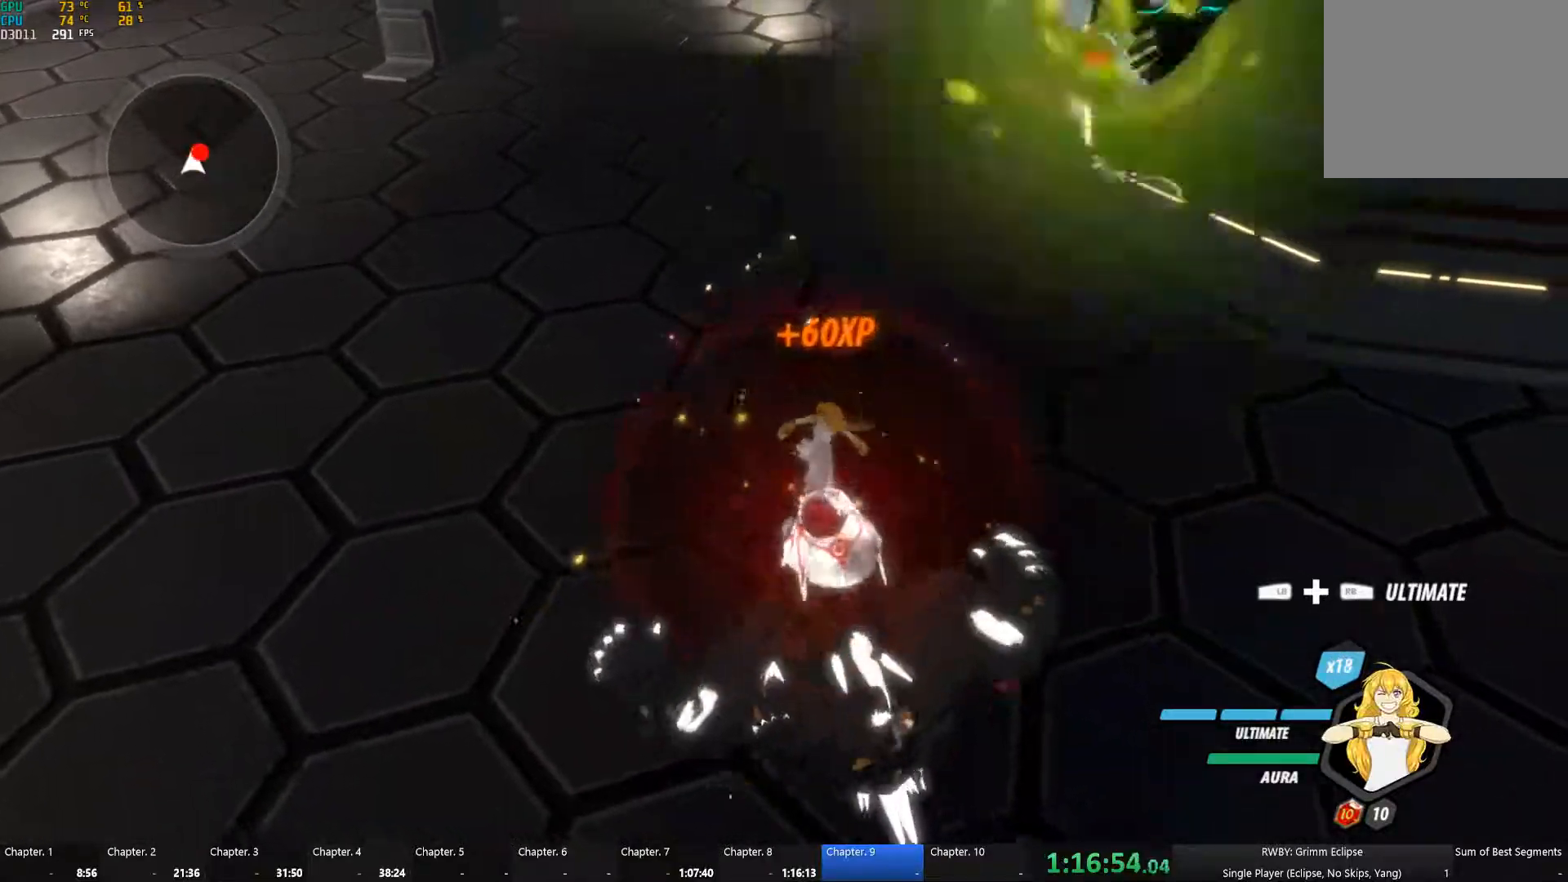
{"buttons": [], "left_stick": "center", "right_stick": "center", "button_events": [[16, "B", "down"], [116, "A", "down"], [116, "Y", "down"], [133, "B", "up"], [183, "Y", "up"], [200, "A", "up"]]}
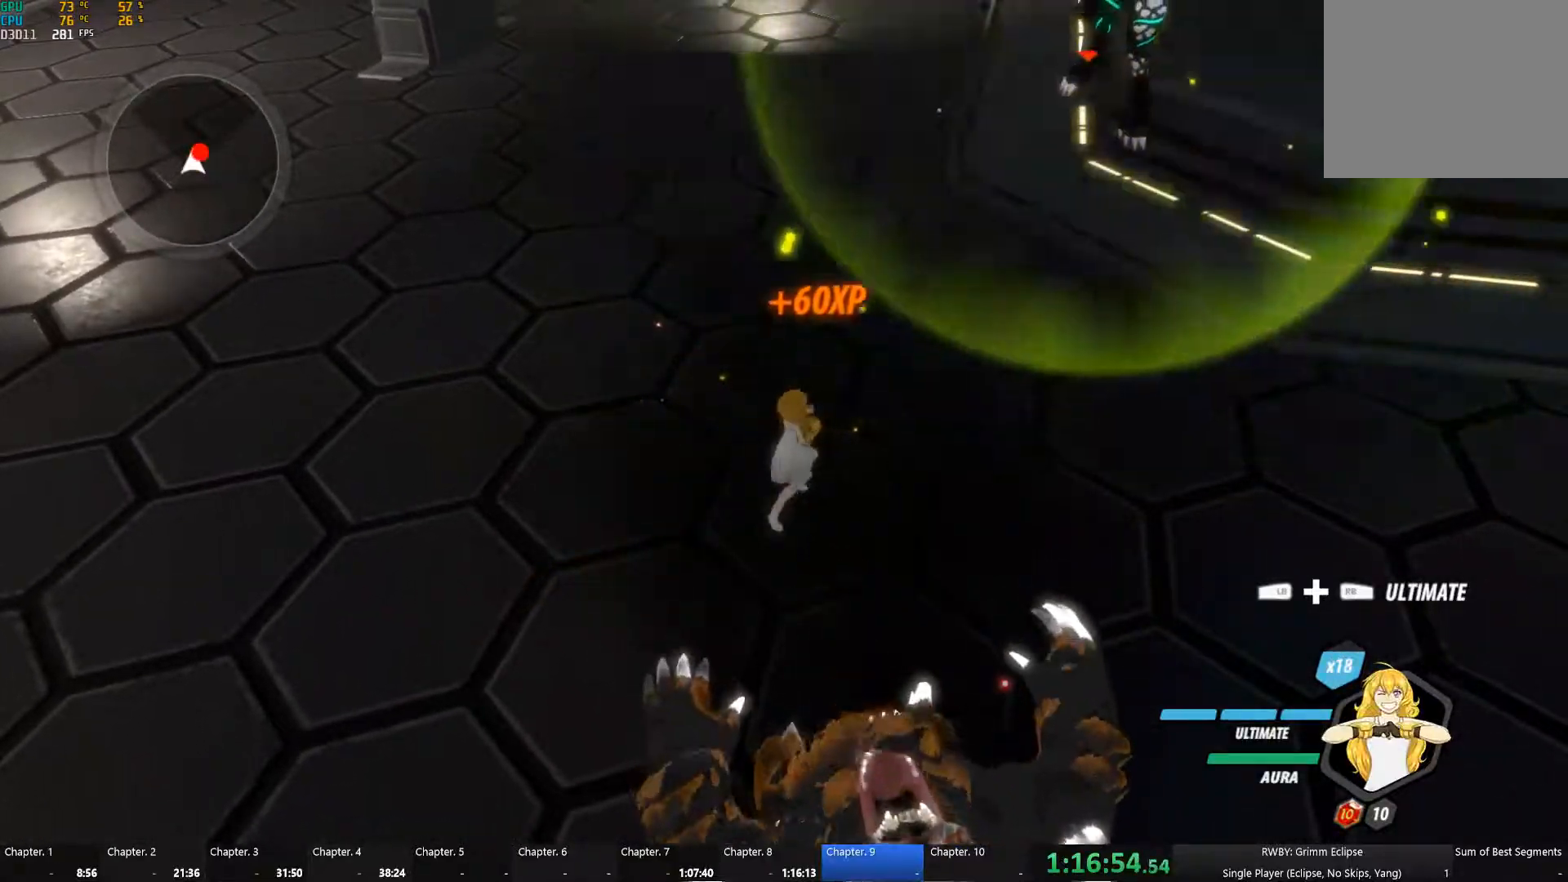
{"buttons": [], "left_stick": "up", "right_stick": "left", "button_events": []}
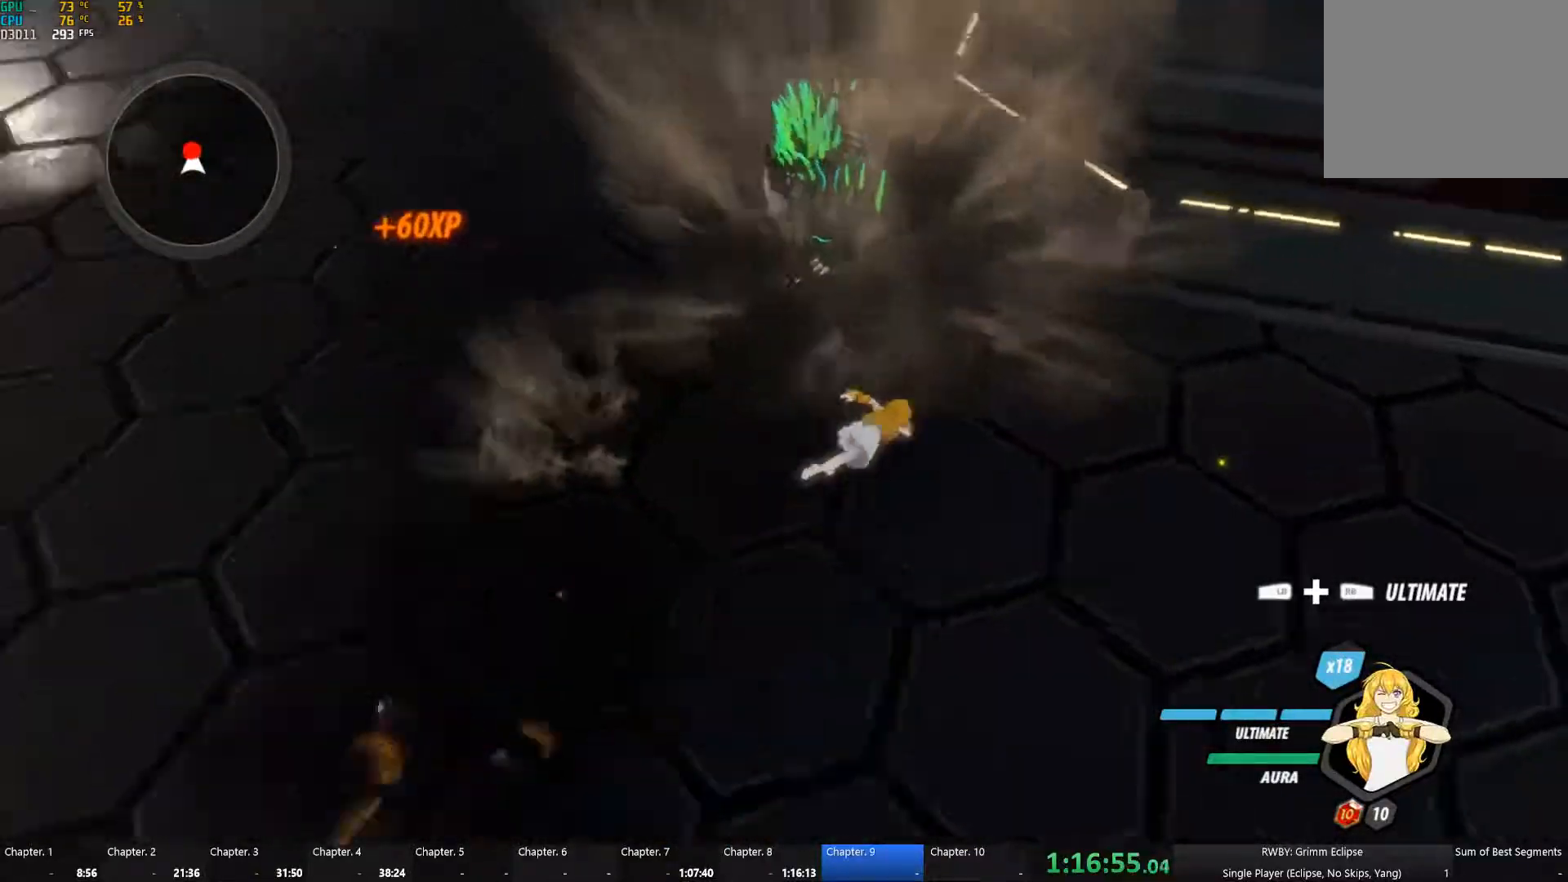
{"buttons": ["A", "R2"], "left_stick": "up-right", "right_stick": "center", "button_events": [[483, "A", "down"], [500, "R2", "down"]]}
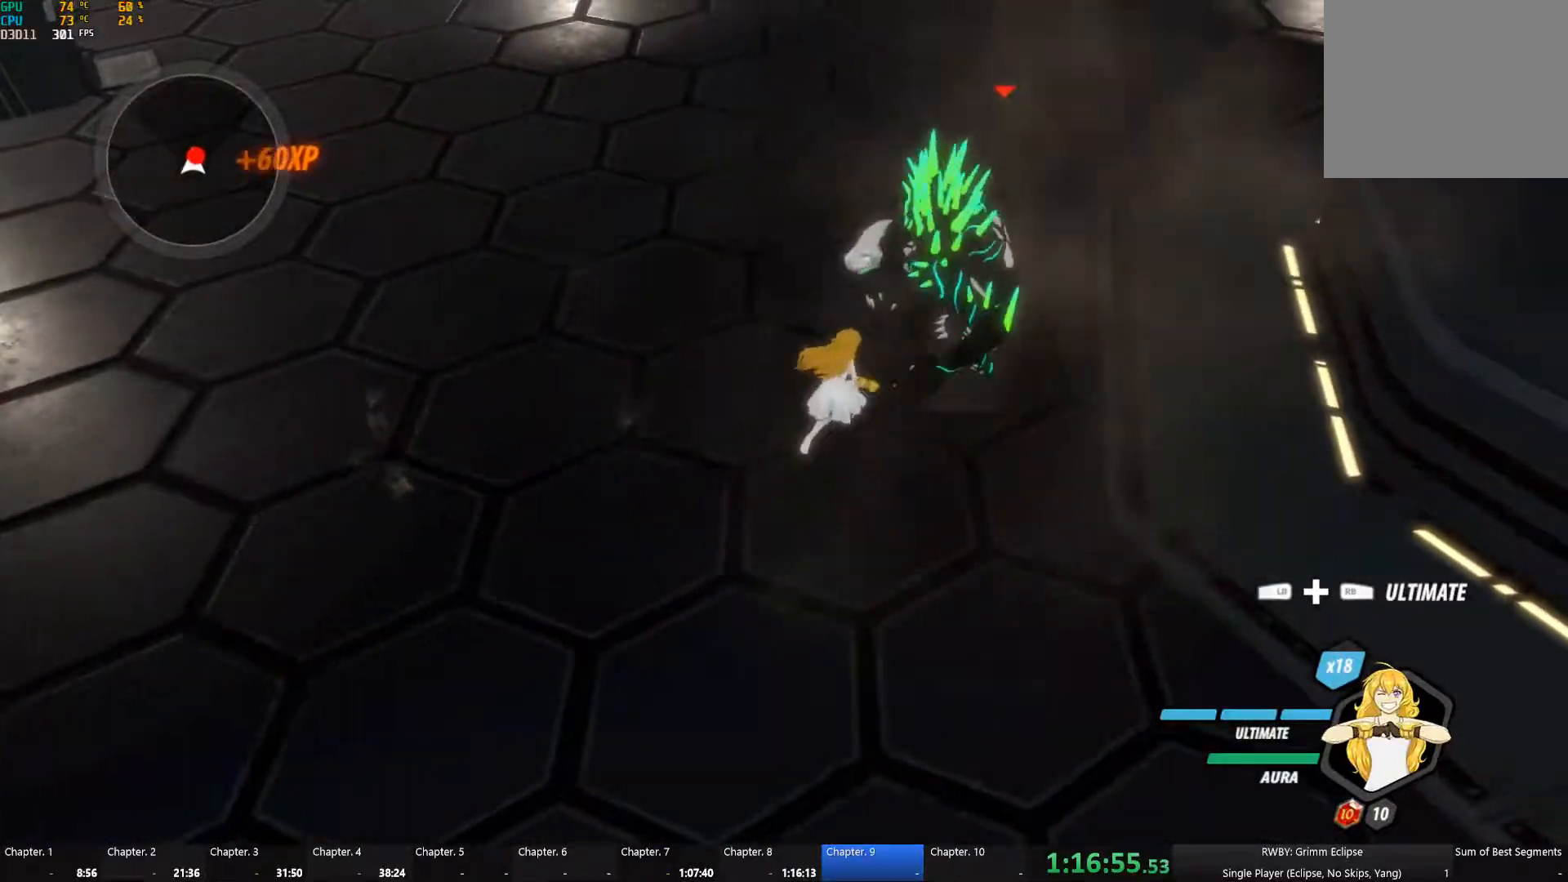
{"buttons": ["Y"], "left_stick": "center", "right_stick": "center", "button_events": [[166, "A", "up"], [166, "B", "down"], [233, "R2", "up"], [266, "B", "up"], [350, "Y", "down"]]}
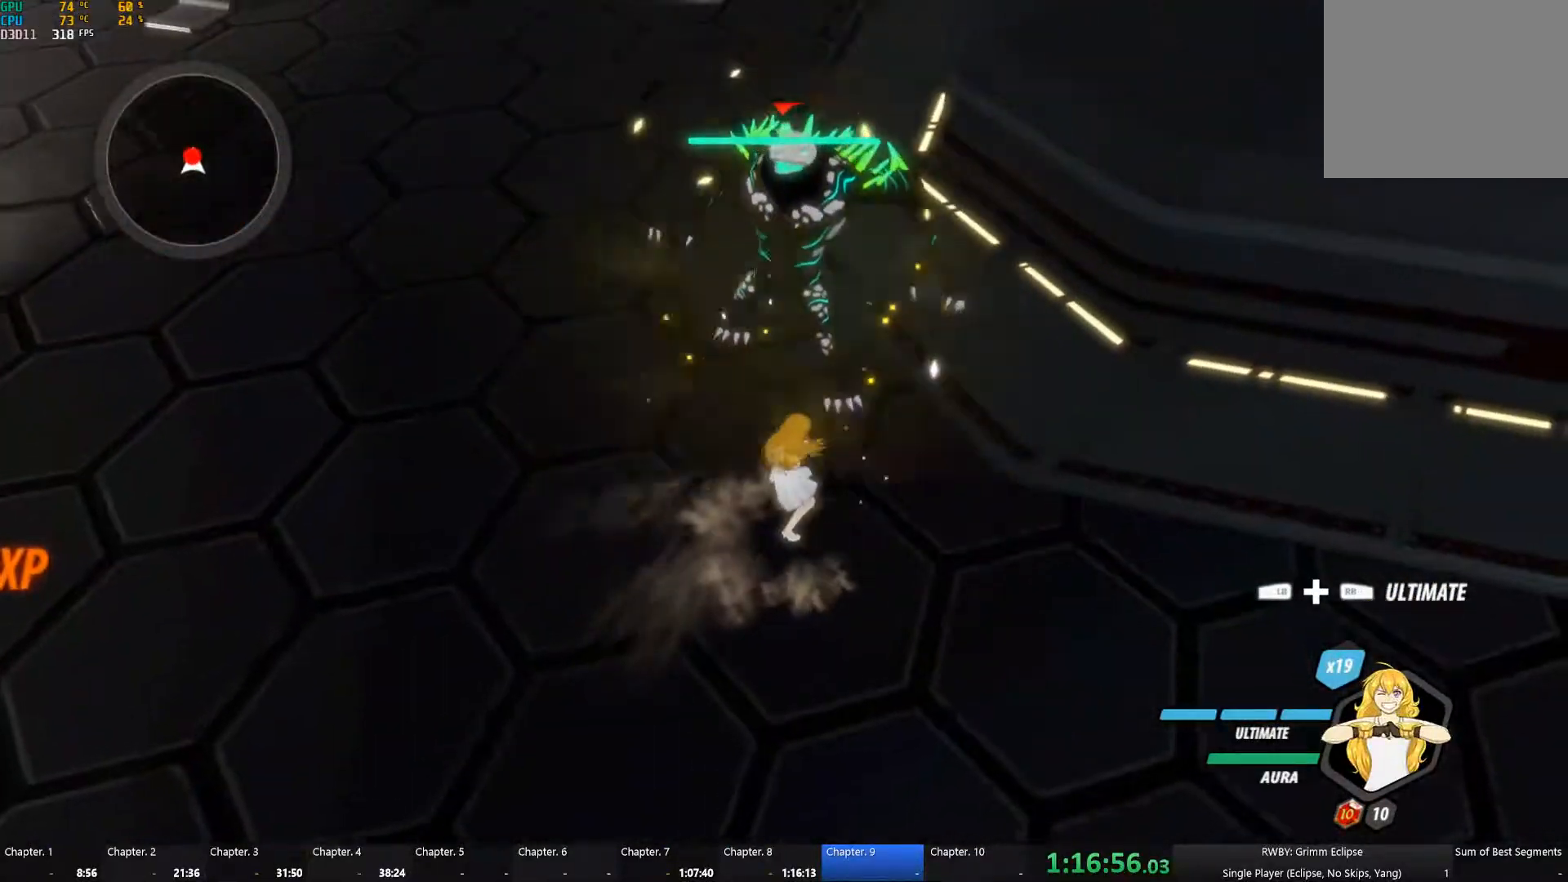
{"buttons": [], "left_stick": "center", "right_stick": "center", "button_events": [[400, "Y", "up"]]}
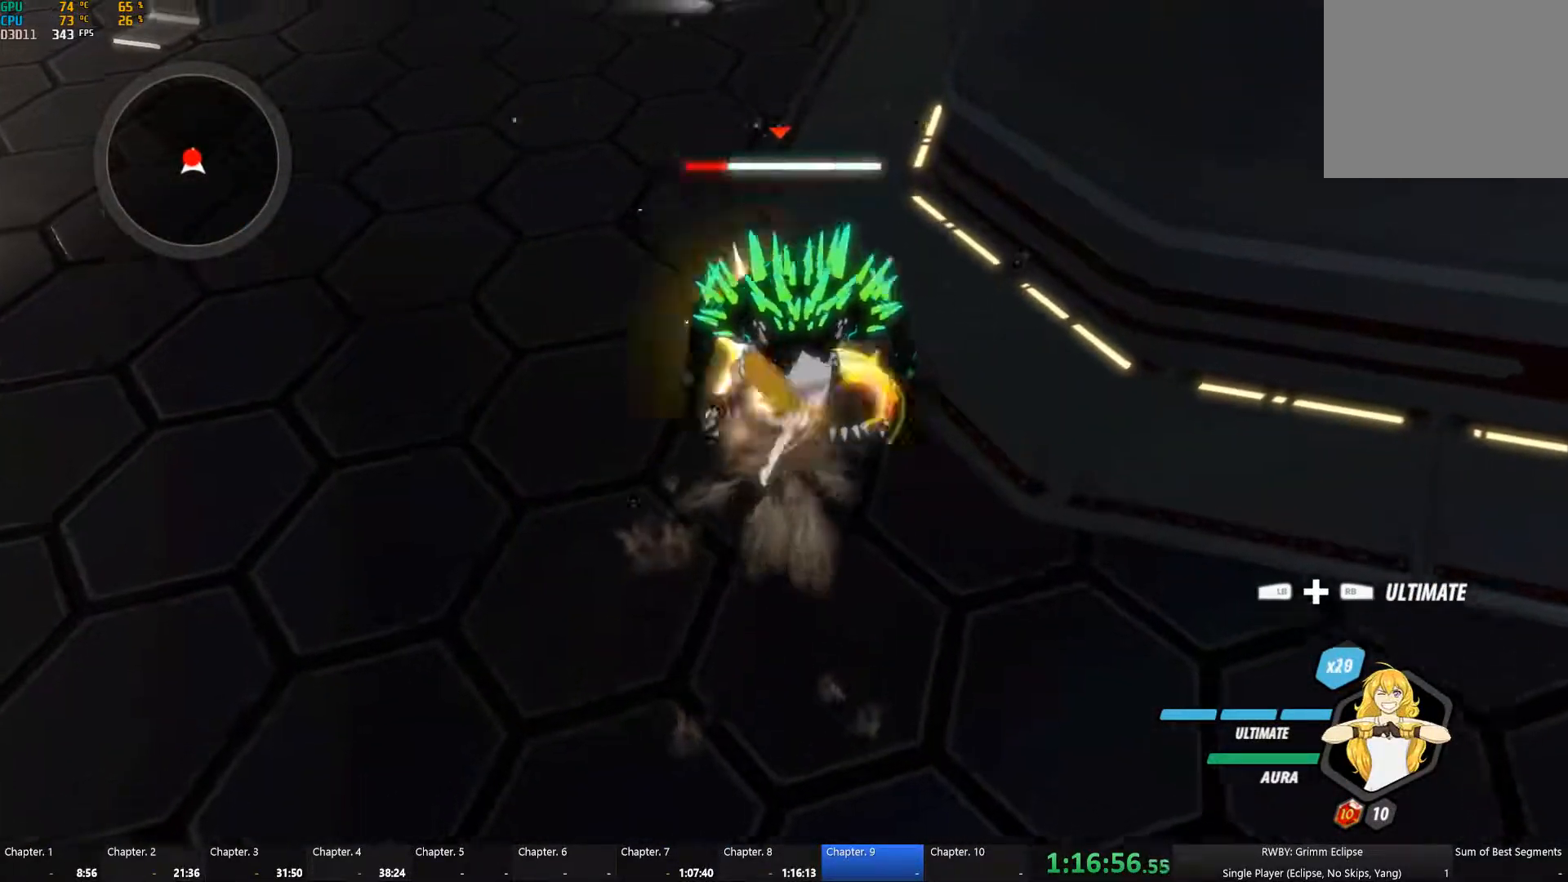
{"buttons": ["Y"], "left_stick": "up", "right_stick": "center", "button_events": [[450, "Y", "down"]]}
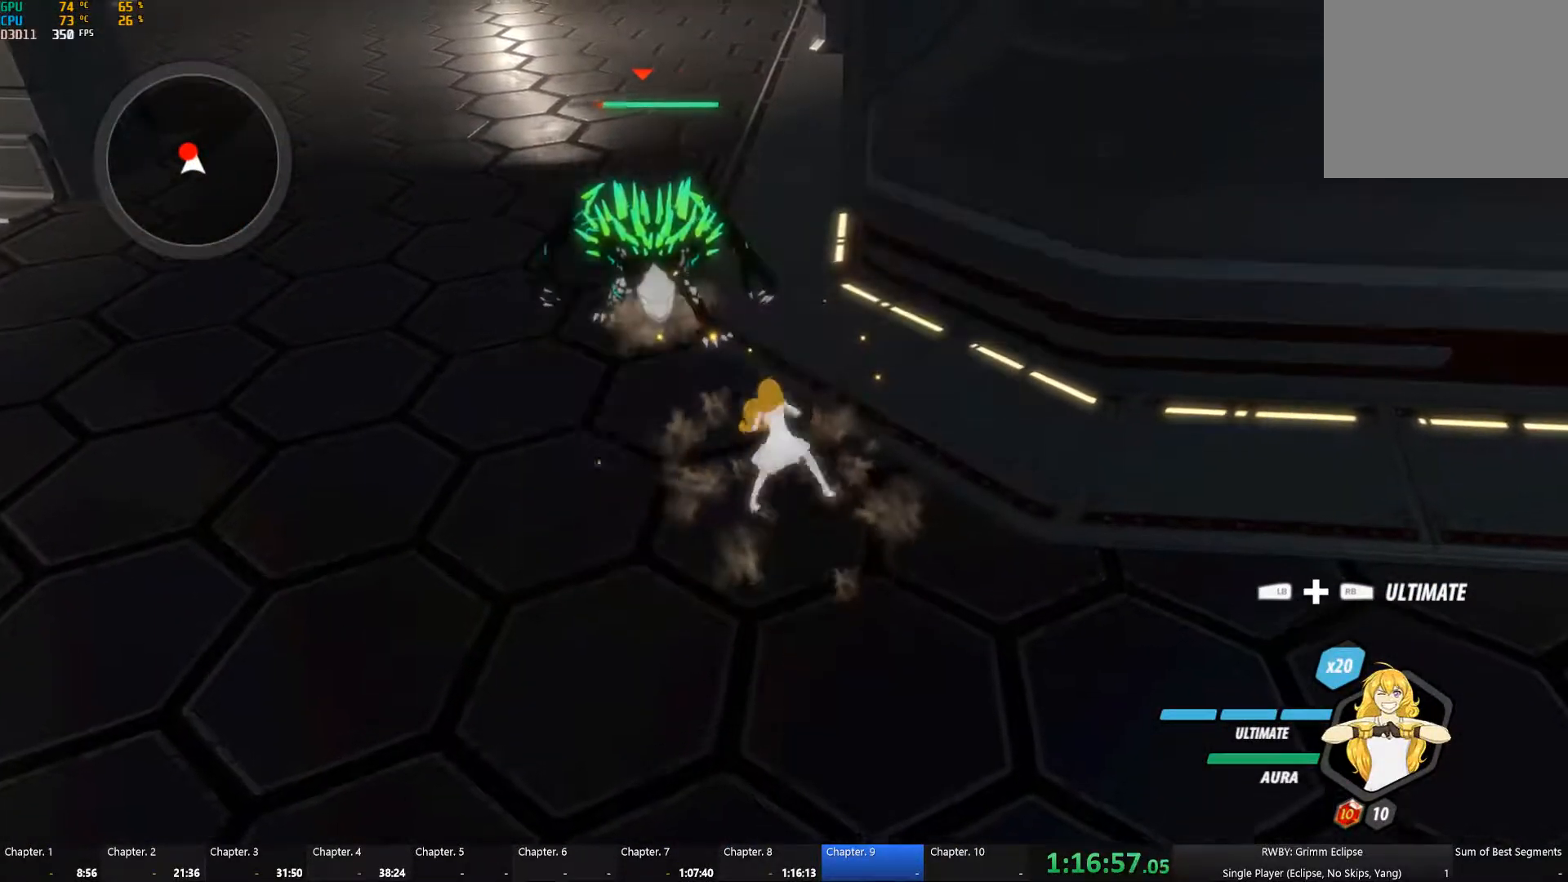
{"buttons": ["Y"], "left_stick": "up", "right_stick": "center", "button_events": []}
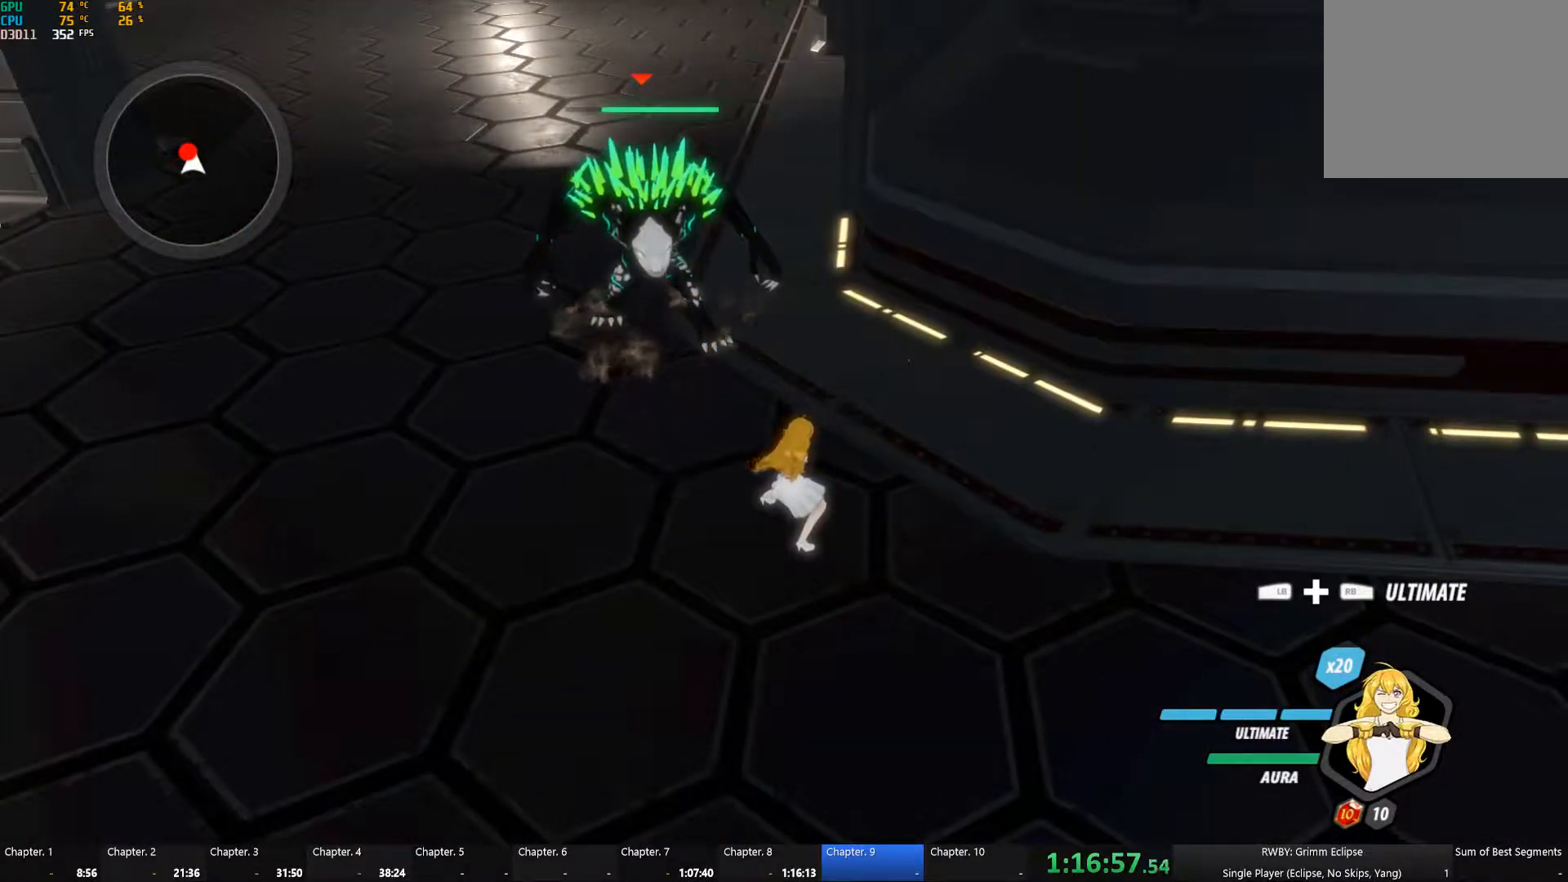
{"buttons": [], "left_stick": "up", "right_stick": "center", "button_events": [[33, "Y", "up"]]}
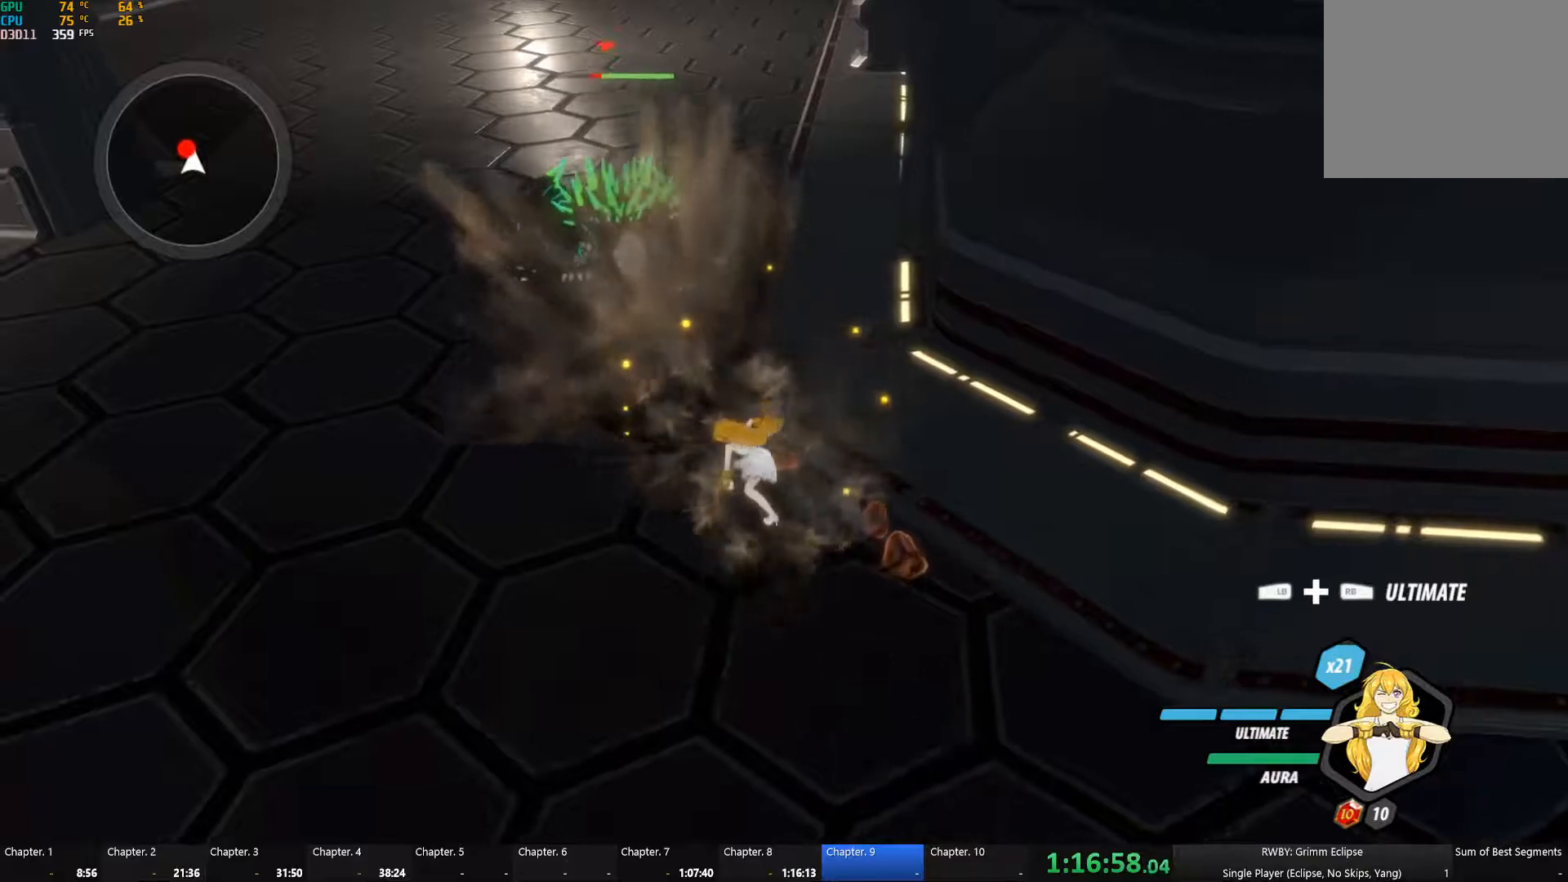
{"buttons": ["A"], "left_stick": "up-left", "right_stick": "center", "button_events": [[133, "A", "down"], [217, "A", "up"], [217, "Y", "down"], [367, "B", "down"], [367, "Y", "up"], [450, "B", "up"], [467, "A", "down"]]}
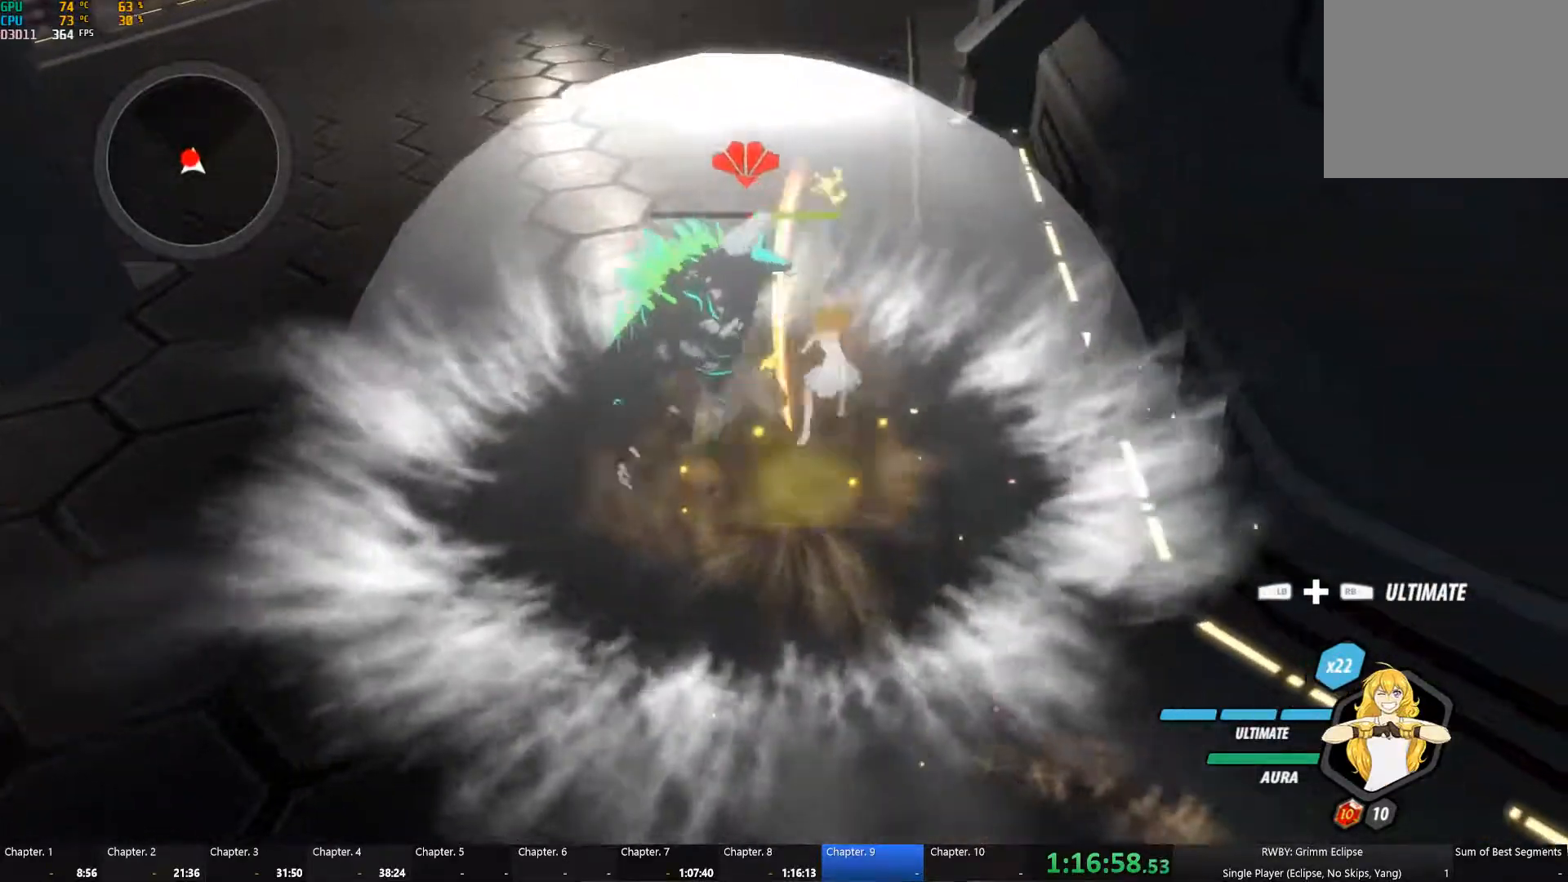
{"buttons": [], "left_stick": "up", "right_stick": "center", "button_events": [[17, "A", "up"], [17, "Y", "down"], [133, "B", "down"], [150, "Y", "up"], [217, "B", "up"], [250, "A", "down"], [300, "A", "up"], [300, "Y", "down"], [400, "B", "down"], [417, "Y", "up"], [467, "B", "up"]]}
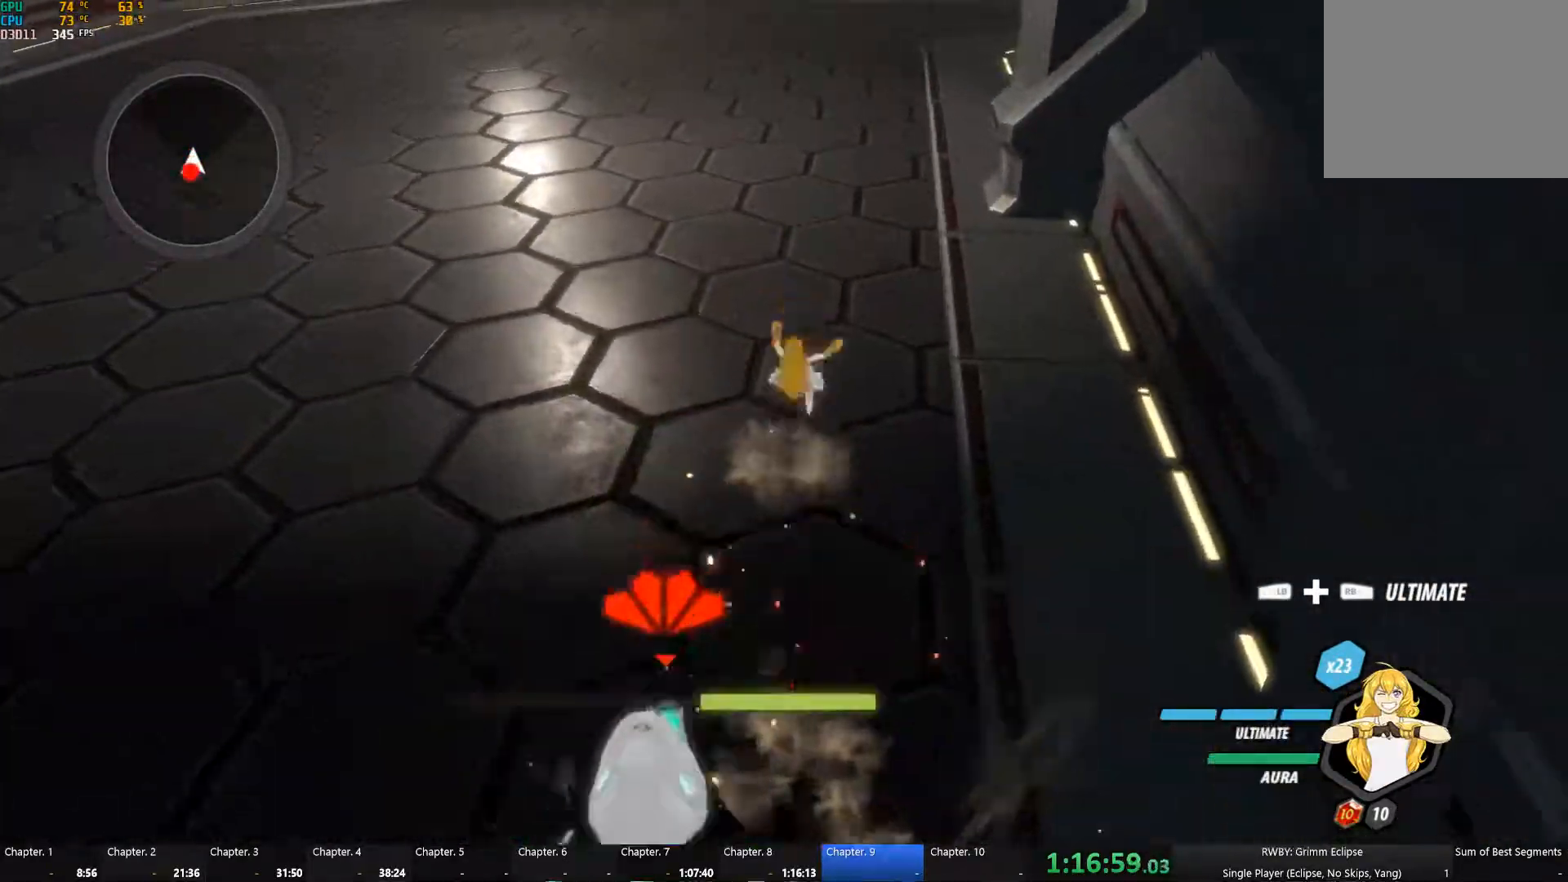
{"buttons": ["B", "Y"], "left_stick": "up", "right_stick": "center", "button_events": [[17, "A", "down"], [67, "A", "up"], [67, "Y", "down"], [100, "B", "down"], [150, "Y", "up"], [200, "B", "up"], [300, "Y", "down"], [317, "B", "down"], [350, "Y", "up"], [433, "A", "down"], [433, "B", "up"], [483, "A", "up"], [500, "B", "down"], [500, "Y", "down"]]}